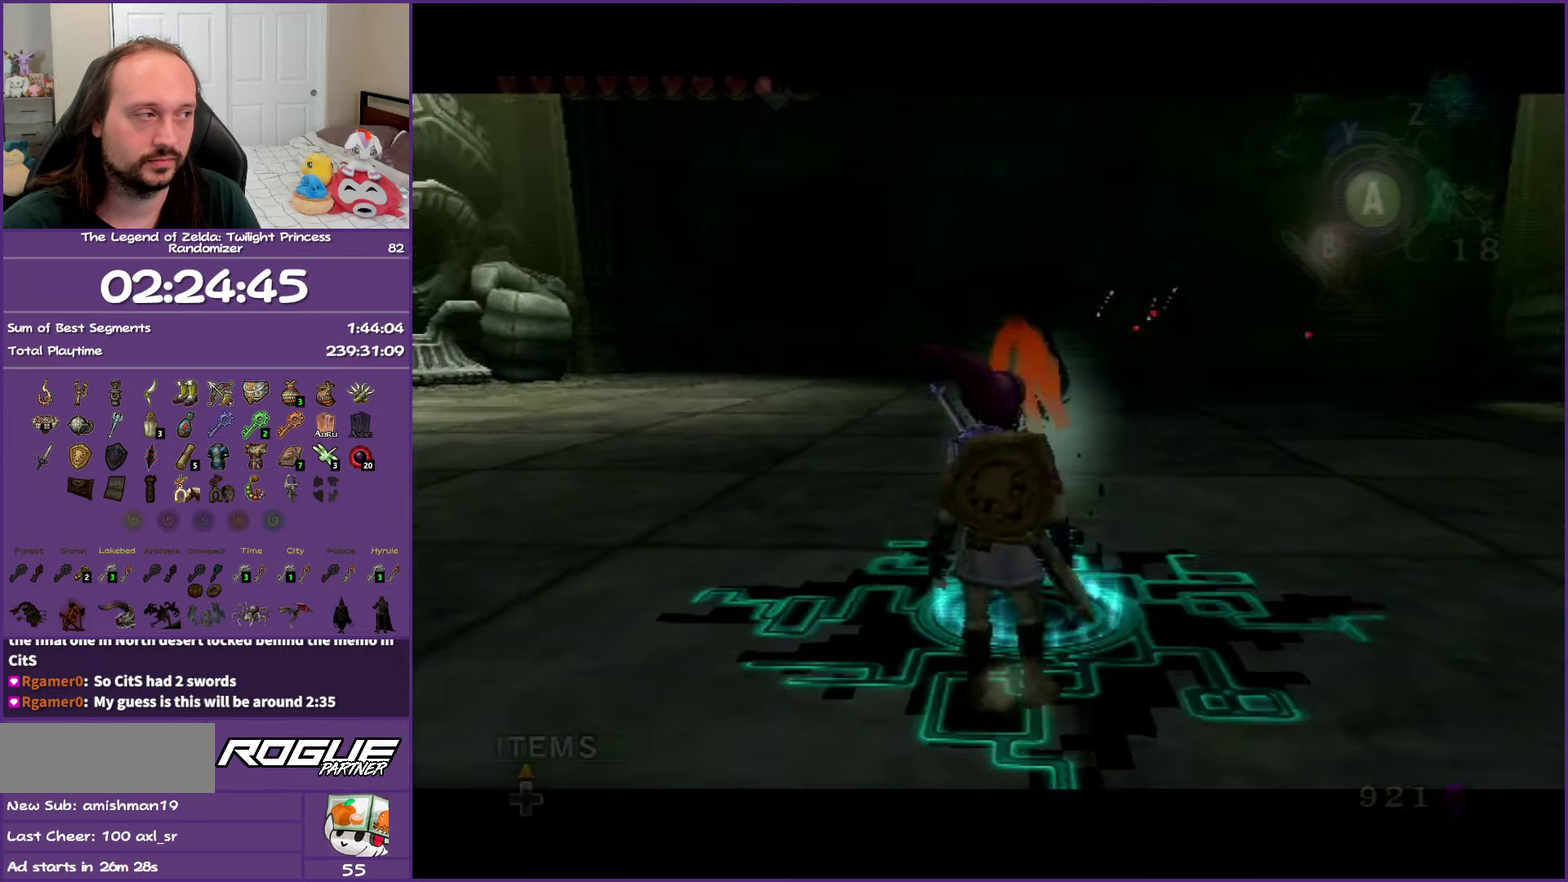
Gameplay with a controller (Nintendo layout); each line is a JSON object with the inputs held at the frame after it. "events" lists button and stick changes between this image and that frame as [ms after this image, input, new state], when the widget could be followed in between. Not read: L3 R3.
{"buttons": [], "left_stick": "center", "right_stick": "center", "events": [[67, "A", "down"], [100, "left_stick", "center"], [133, "A", "up"], [250, "A", "down"], [317, "A", "up"], [417, "A", "down"], [483, "A", "up"]]}
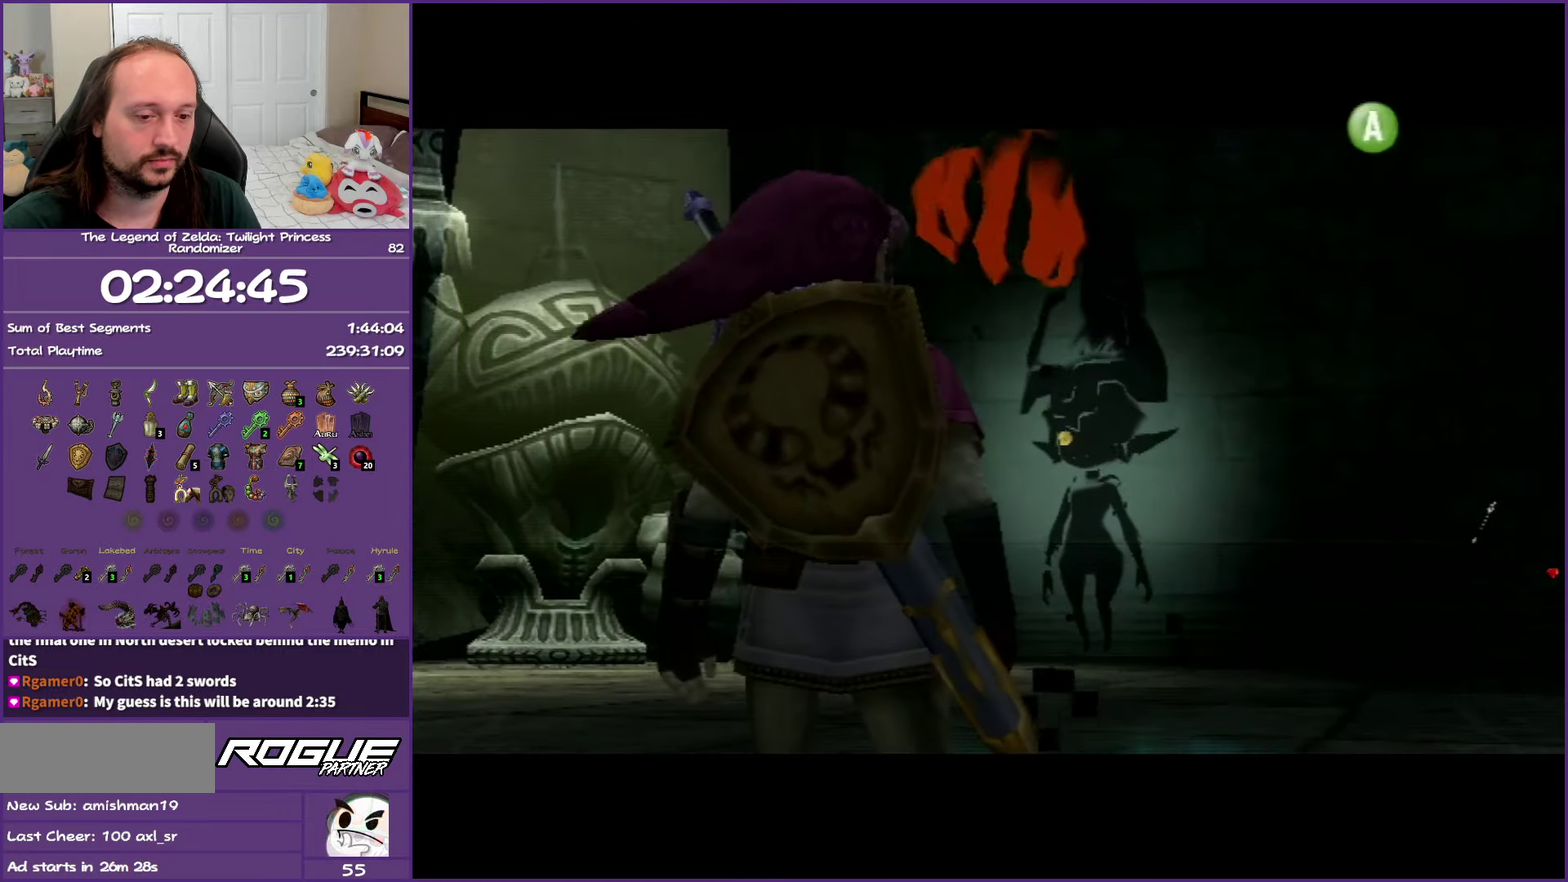
{"buttons": [], "left_stick": "center", "right_stick": "center", "events": [[83, "A", "down"], [167, "A", "up"], [250, "A", "down"], [333, "A", "up"], [433, "A", "down"], [483, "A", "up"]]}
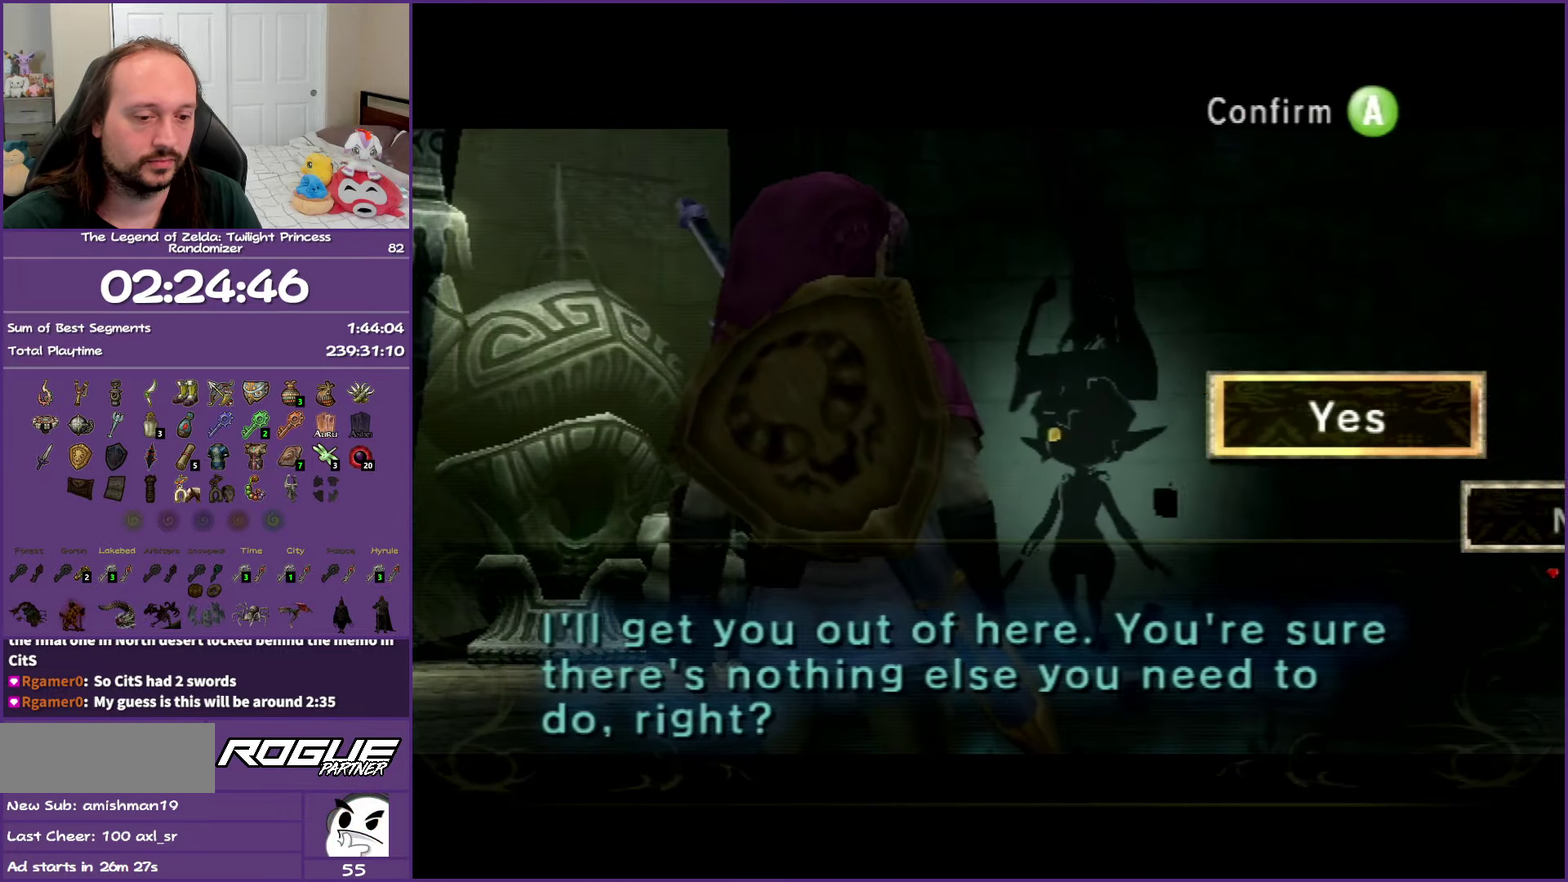
{"buttons": [], "left_stick": "center", "right_stick": "center", "events": [[100, "A", "down"], [167, "A", "up"], [267, "A", "down"], [333, "A", "up"], [433, "A", "down"], [500, "A", "up"]]}
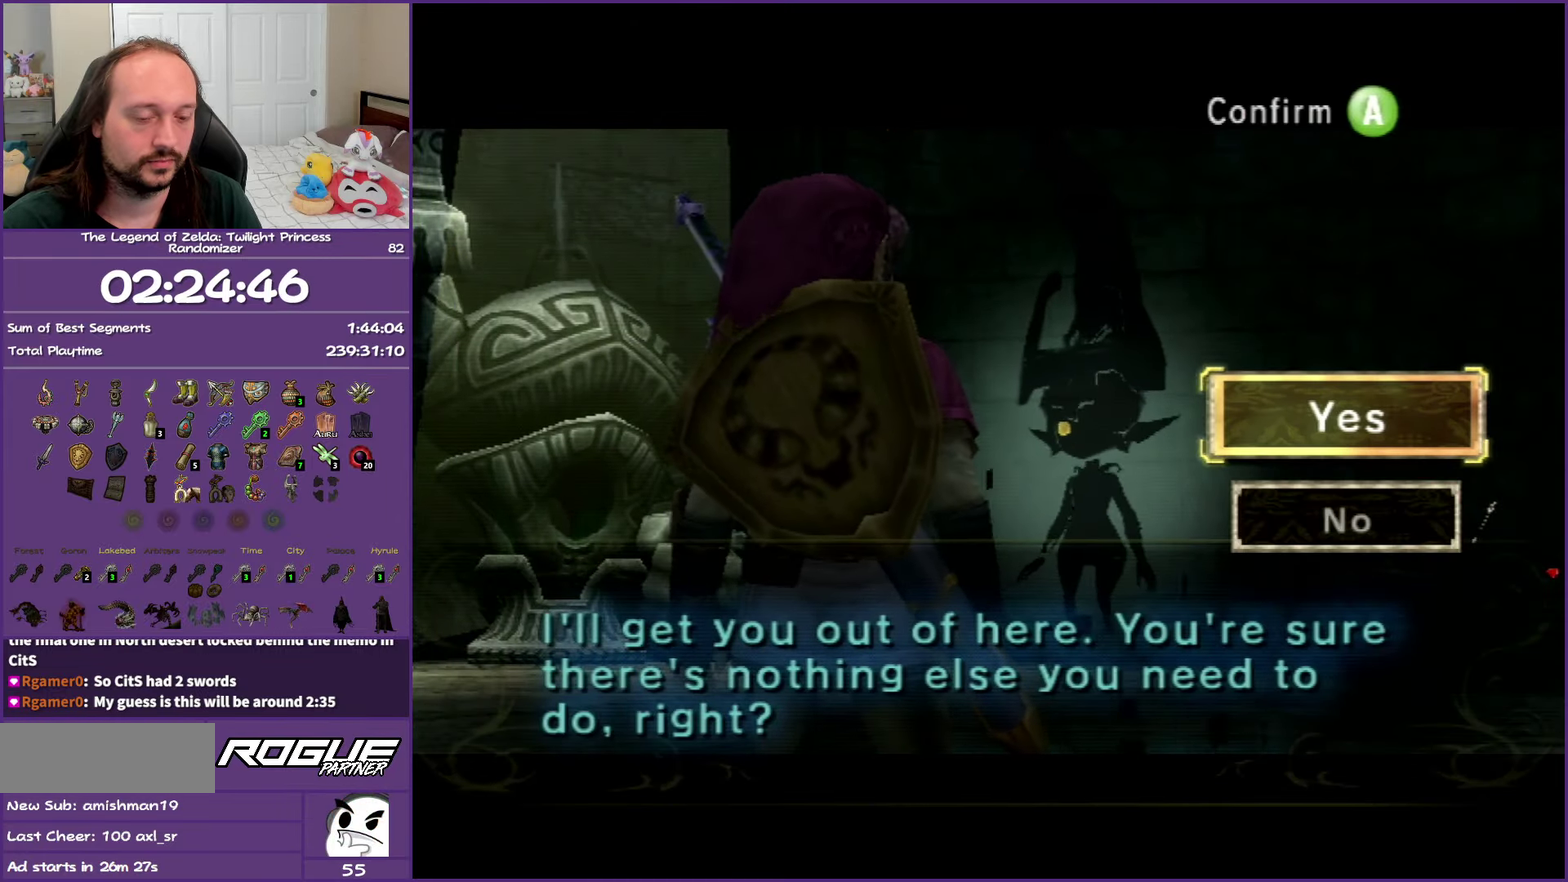
{"buttons": ["A"], "left_stick": "center", "right_stick": "center", "events": [[100, "A", "down"], [167, "A", "up"], [283, "A", "down"], [333, "A", "up"], [450, "A", "down"]]}
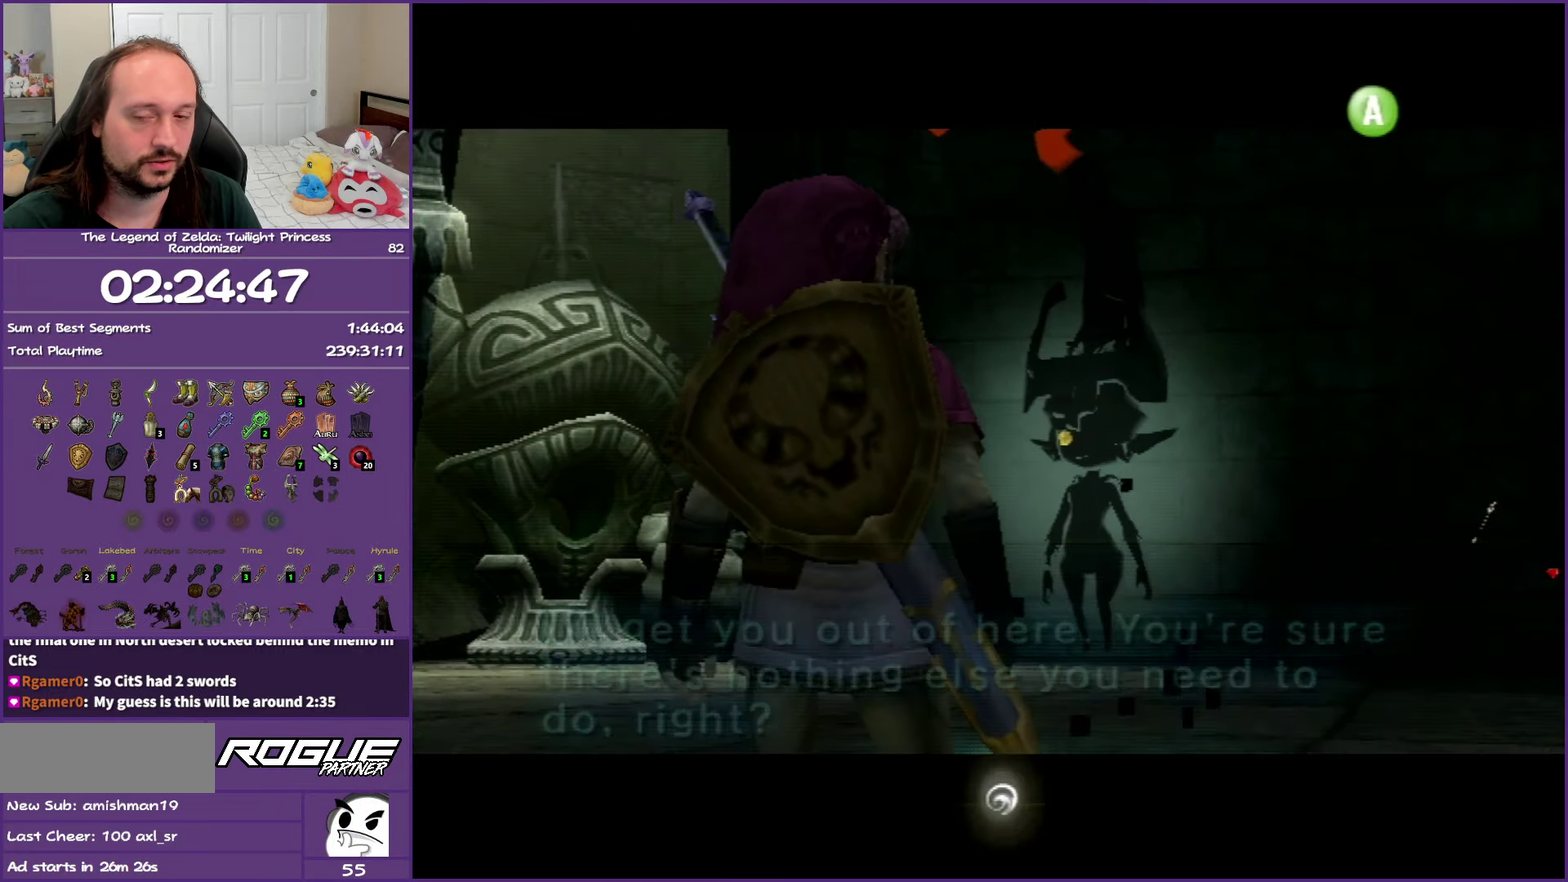
{"buttons": ["A"], "left_stick": "center", "right_stick": "center", "events": [[33, "A", "up"], [133, "A", "down"], [217, "A", "up"], [300, "A", "down"], [417, "A", "up"], [500, "A", "down"]]}
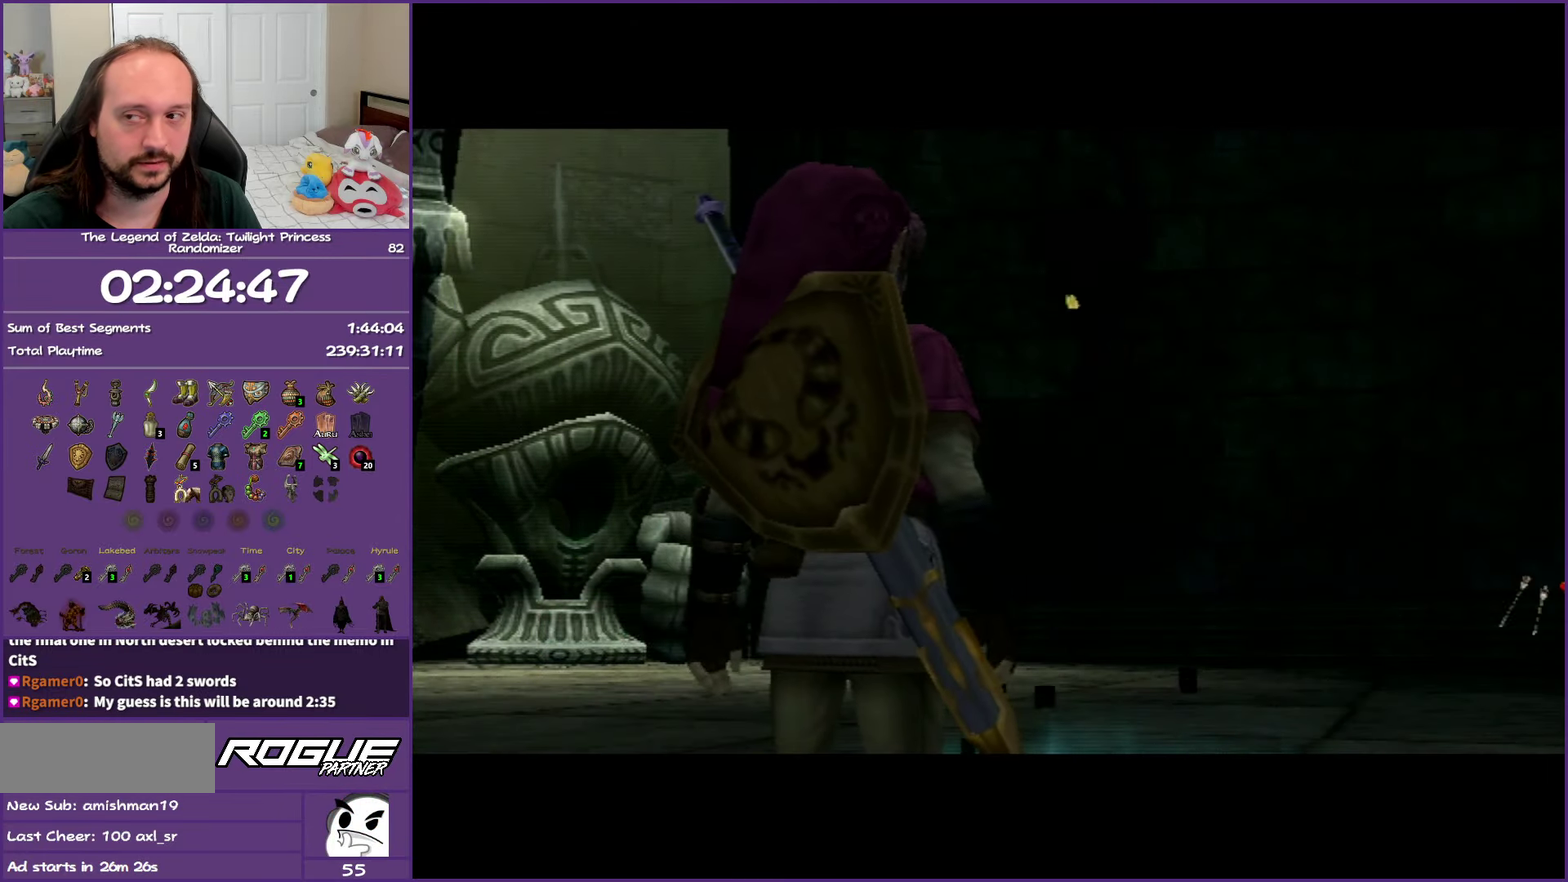
{"buttons": [], "left_stick": "center", "right_stick": "center", "events": [[100, "A", "up"], [183, "A", "down"], [300, "A", "up"]]}
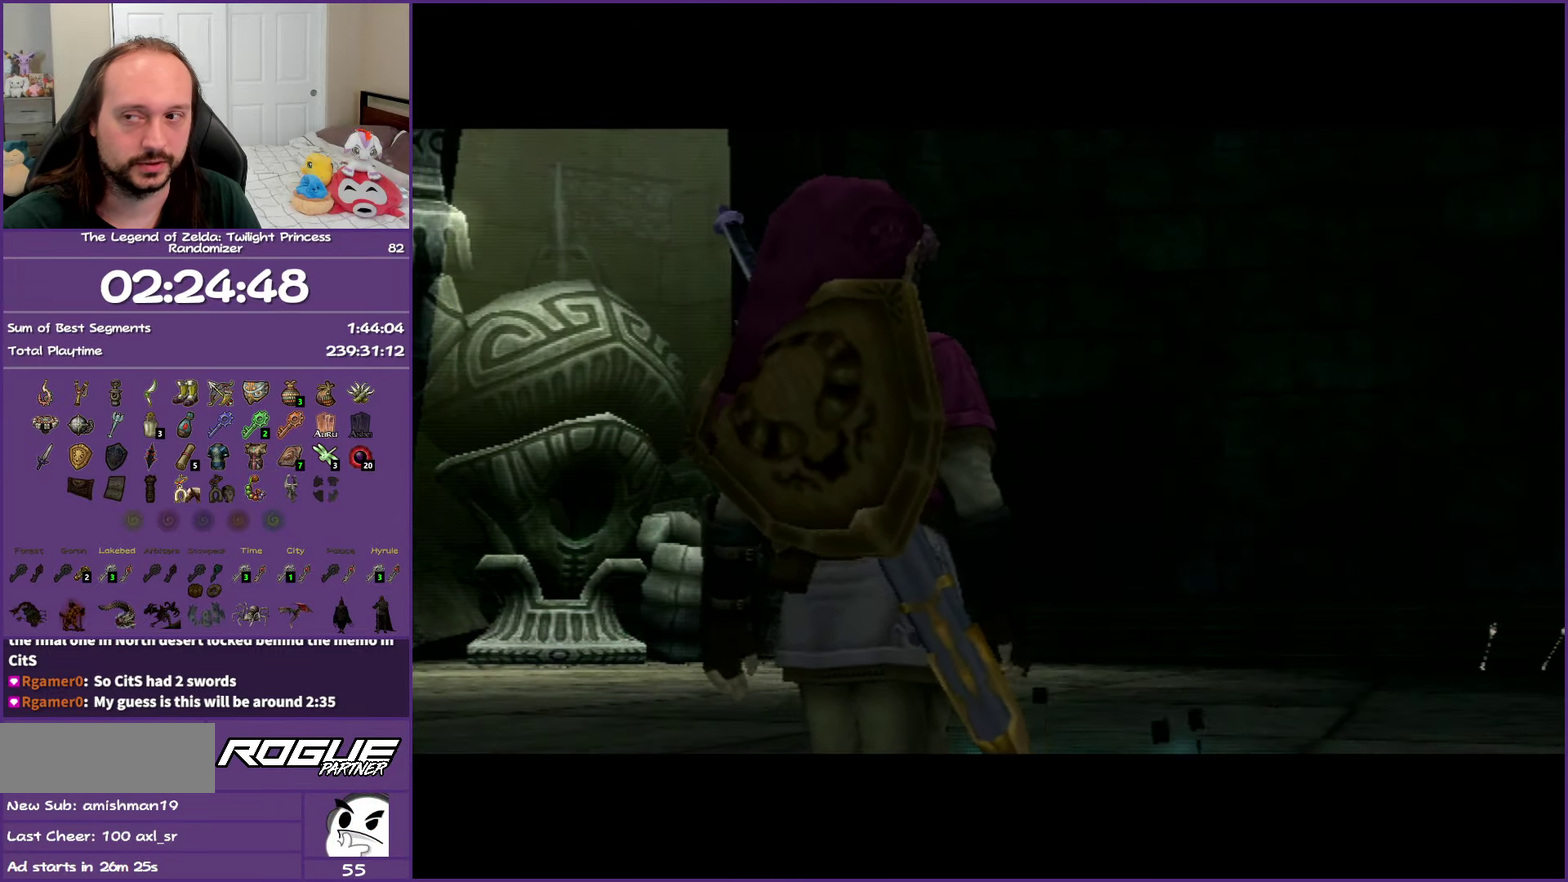
{"buttons": [], "left_stick": "center", "right_stick": "center", "events": [[133, "B", "down"], [283, "B", "up"], [350, "B", "down"], [500, "B", "up"]]}
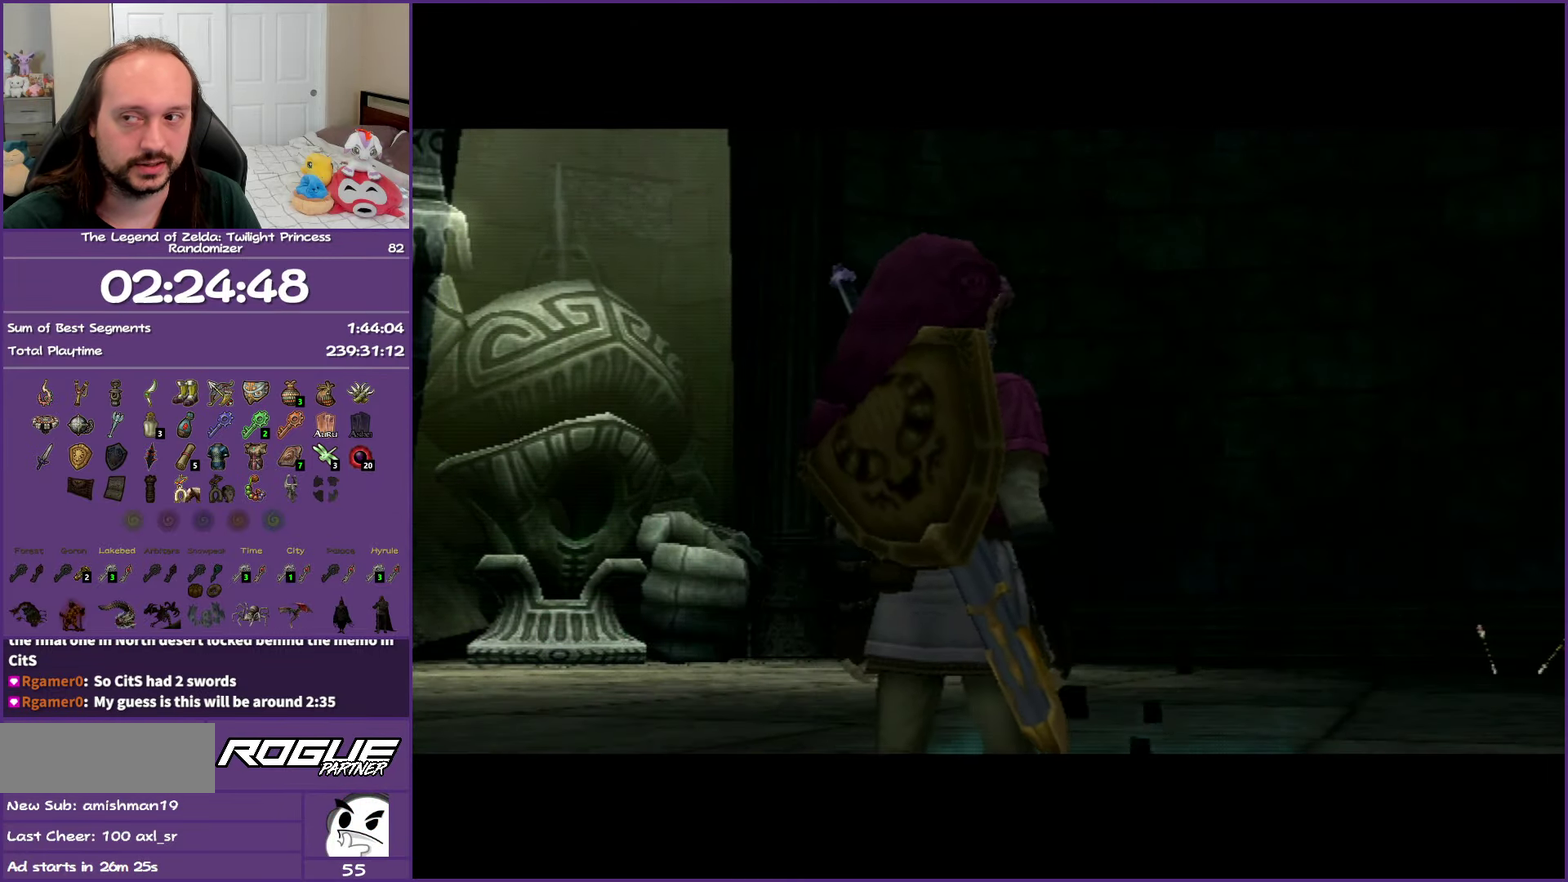
{"buttons": ["B"], "left_stick": "center", "right_stick": "center", "events": [[67, "B", "down"], [200, "B", "up"], [283, "B", "down"], [400, "B", "up"], [500, "B", "down"]]}
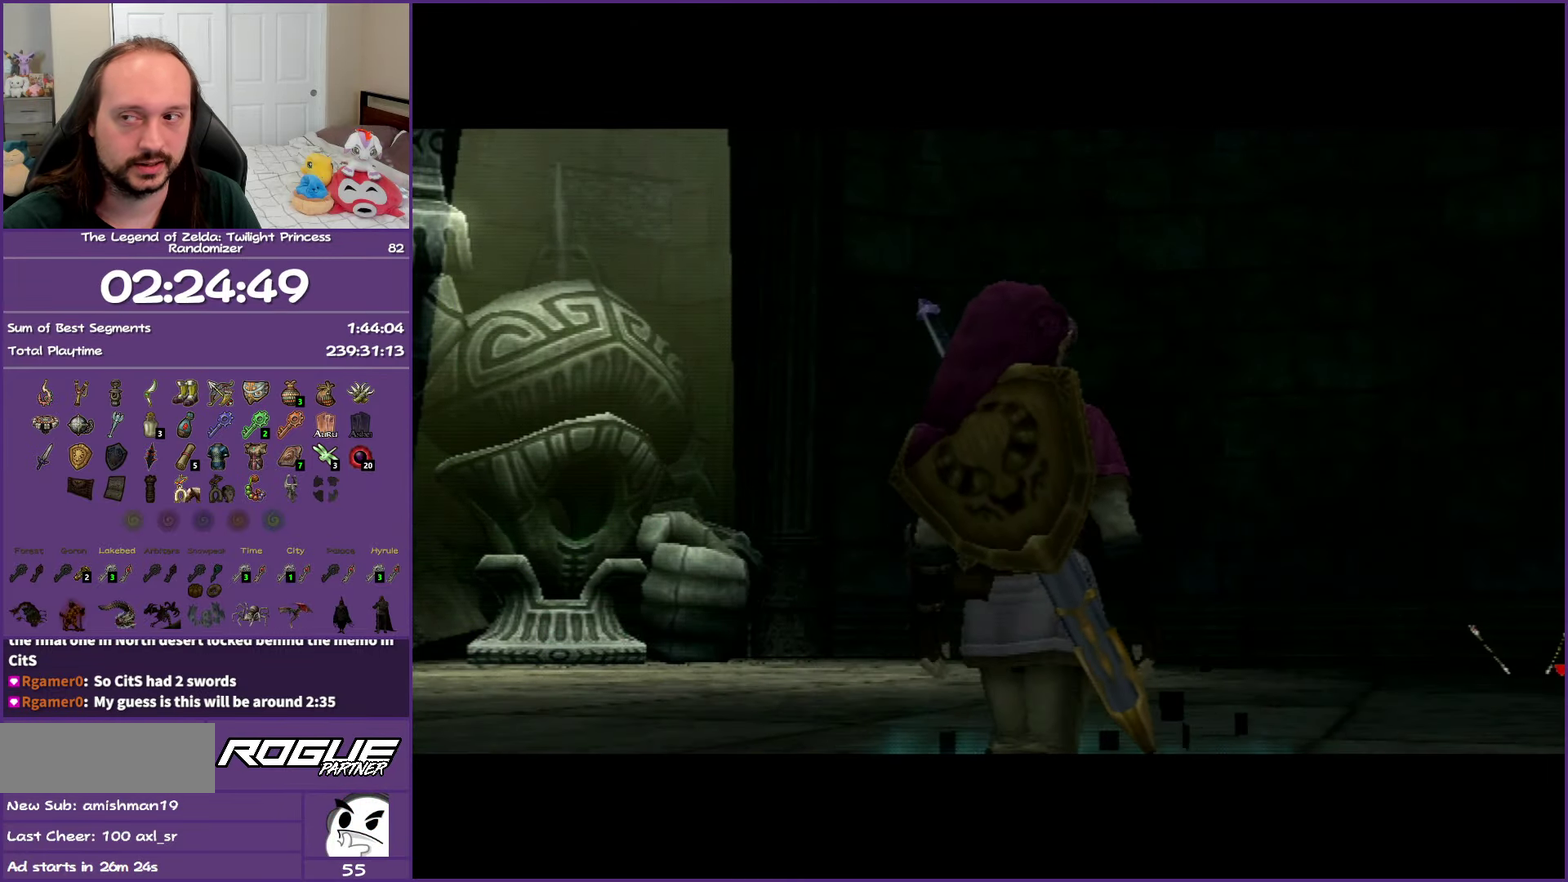
{"buttons": ["B"], "left_stick": "center", "right_stick": "center", "events": [[100, "B", "up"], [200, "B", "down"], [317, "B", "up"], [417, "B", "down"]]}
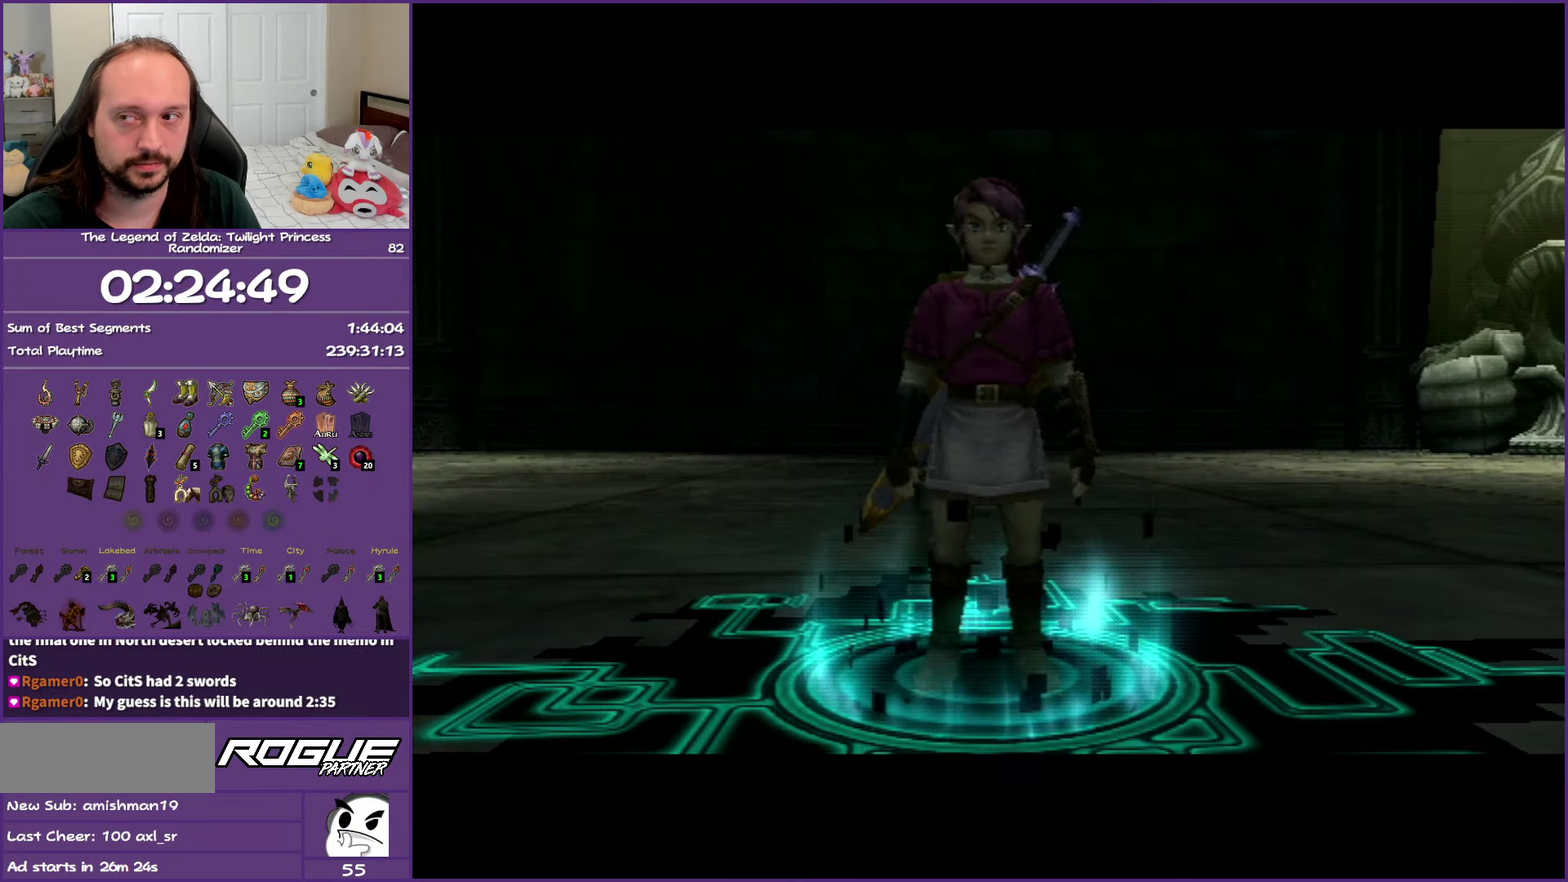
{"buttons": [], "left_stick": "center", "right_stick": "center", "events": [[50, "B", "up"], [133, "B", "down"], [250, "B", "up"], [350, "B", "down"], [500, "B", "up"]]}
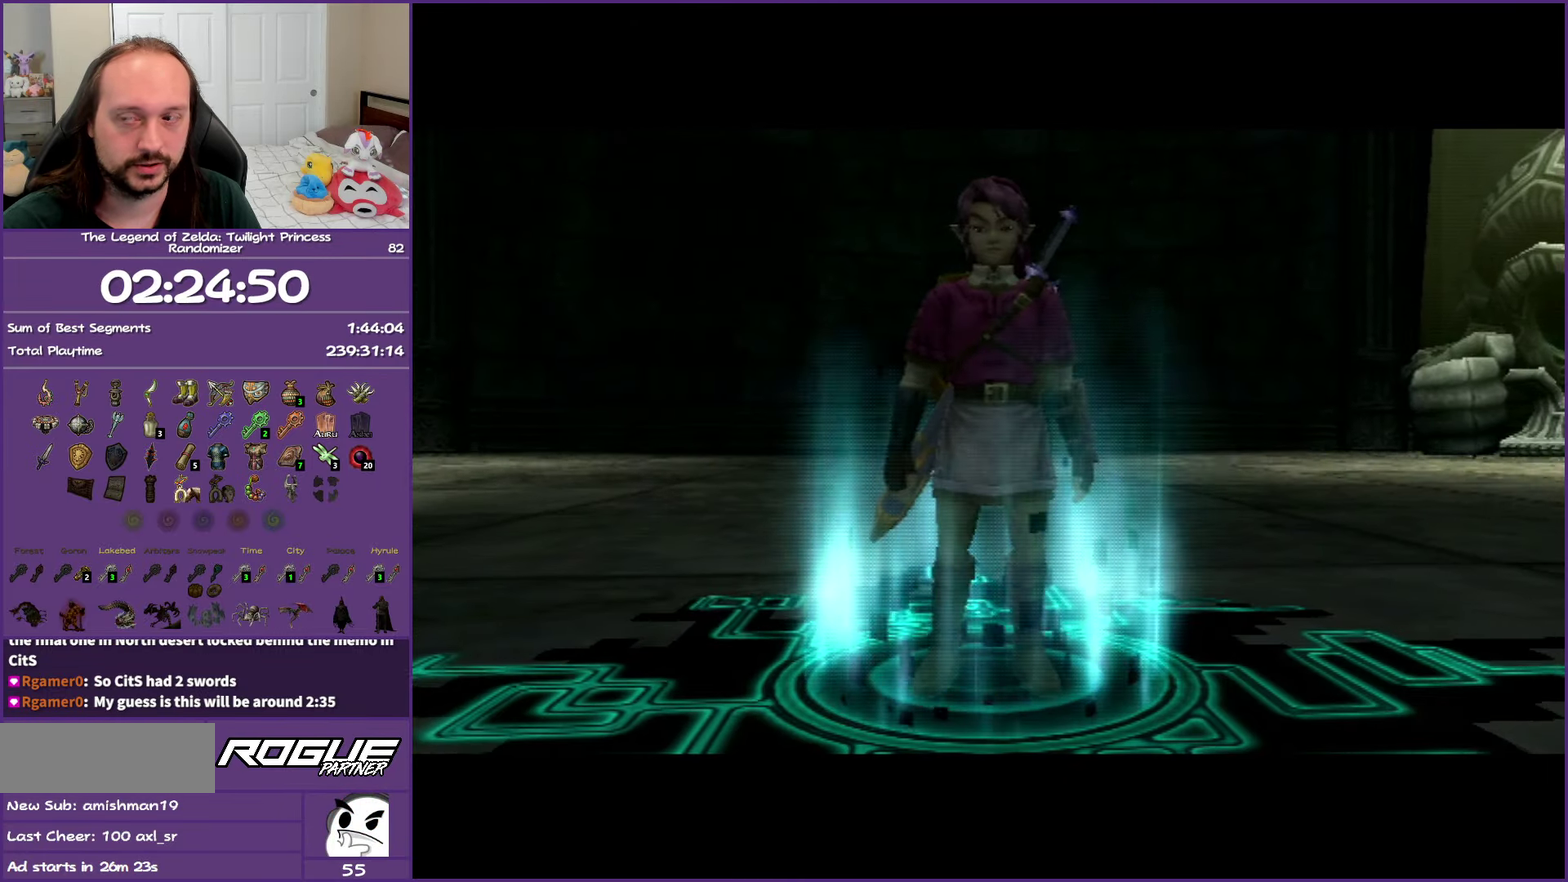
{"buttons": [], "left_stick": "center", "right_stick": "center", "events": [[67, "B", "down"], [217, "B", "up"], [300, "B", "down"], [467, "B", "up"]]}
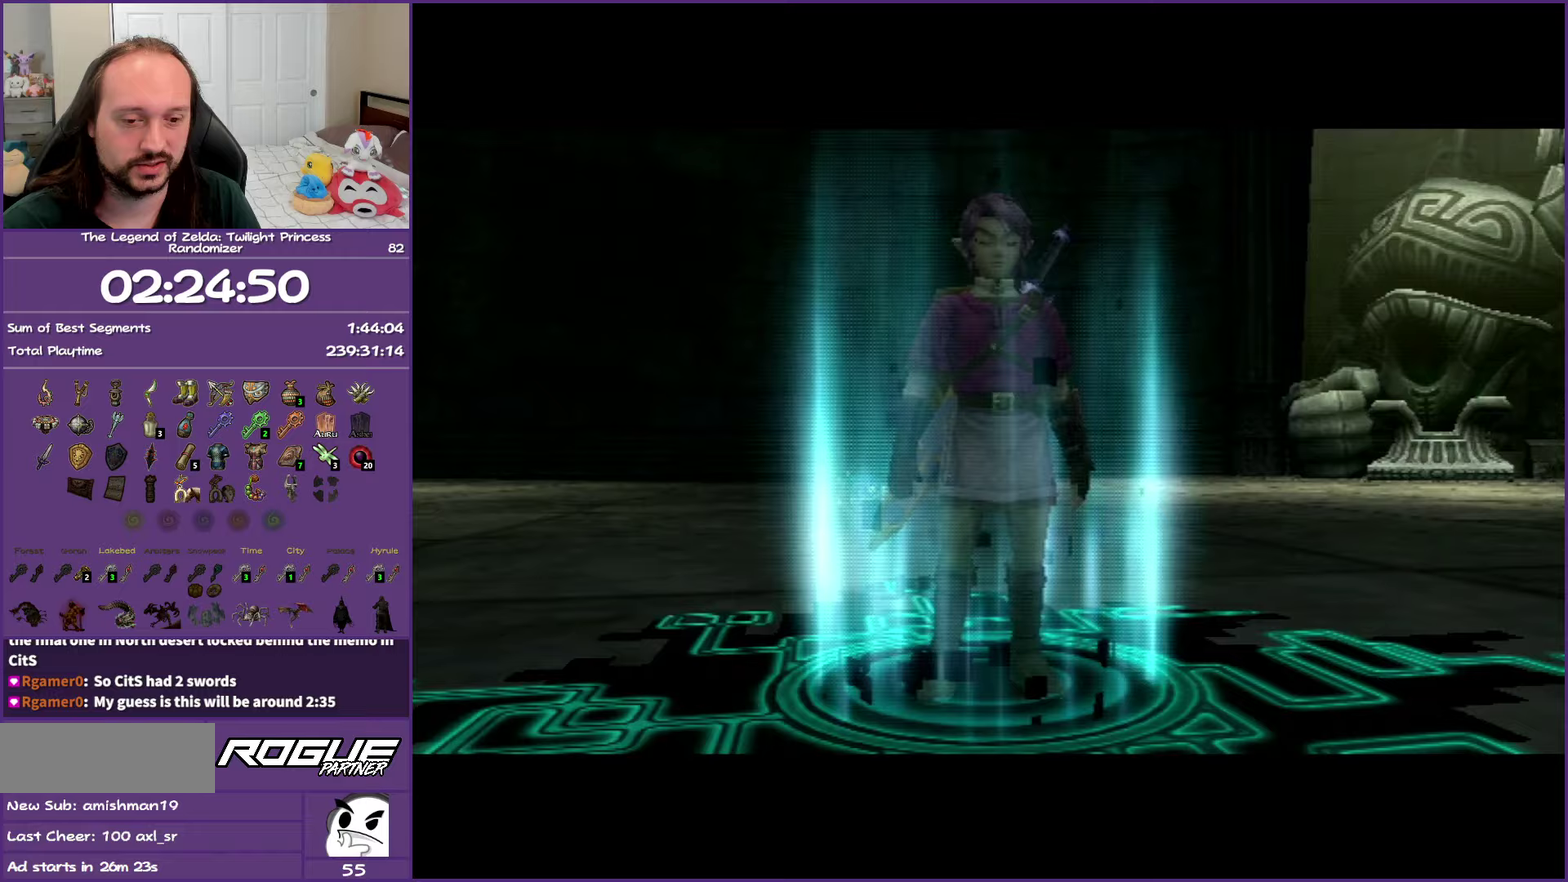
{"buttons": ["B"], "left_stick": "center", "right_stick": "center", "events": [[33, "B", "down"], [233, "B", "up"], [300, "B", "down"]]}
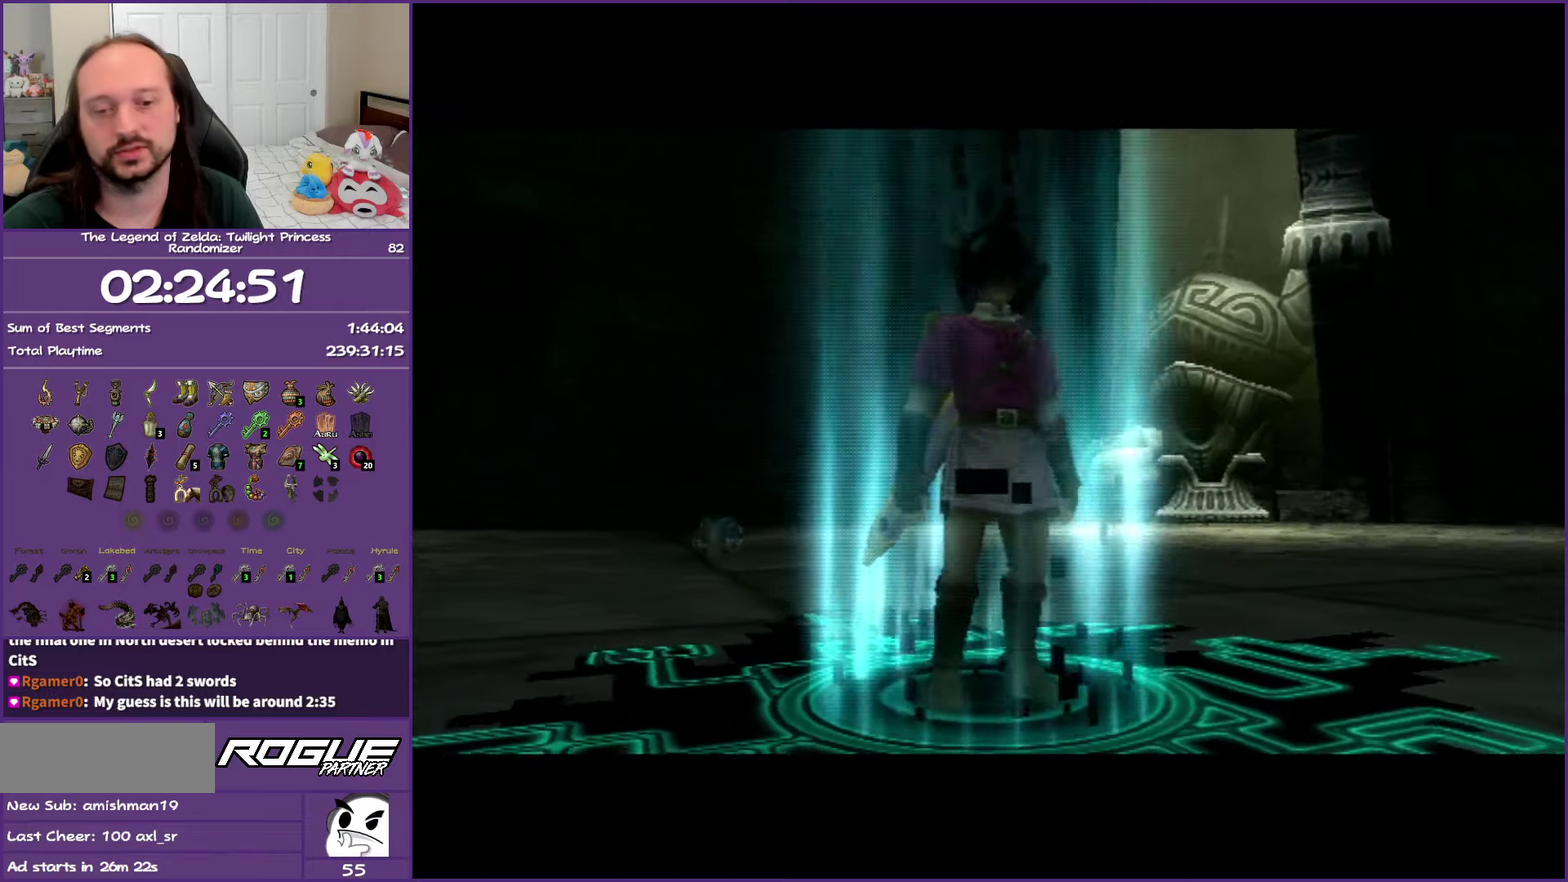
{"buttons": ["B"], "left_stick": "center", "right_stick": "center", "events": [[150, "B", "up"], [233, "B", "down"], [333, "B", "up"], [417, "B", "down"]]}
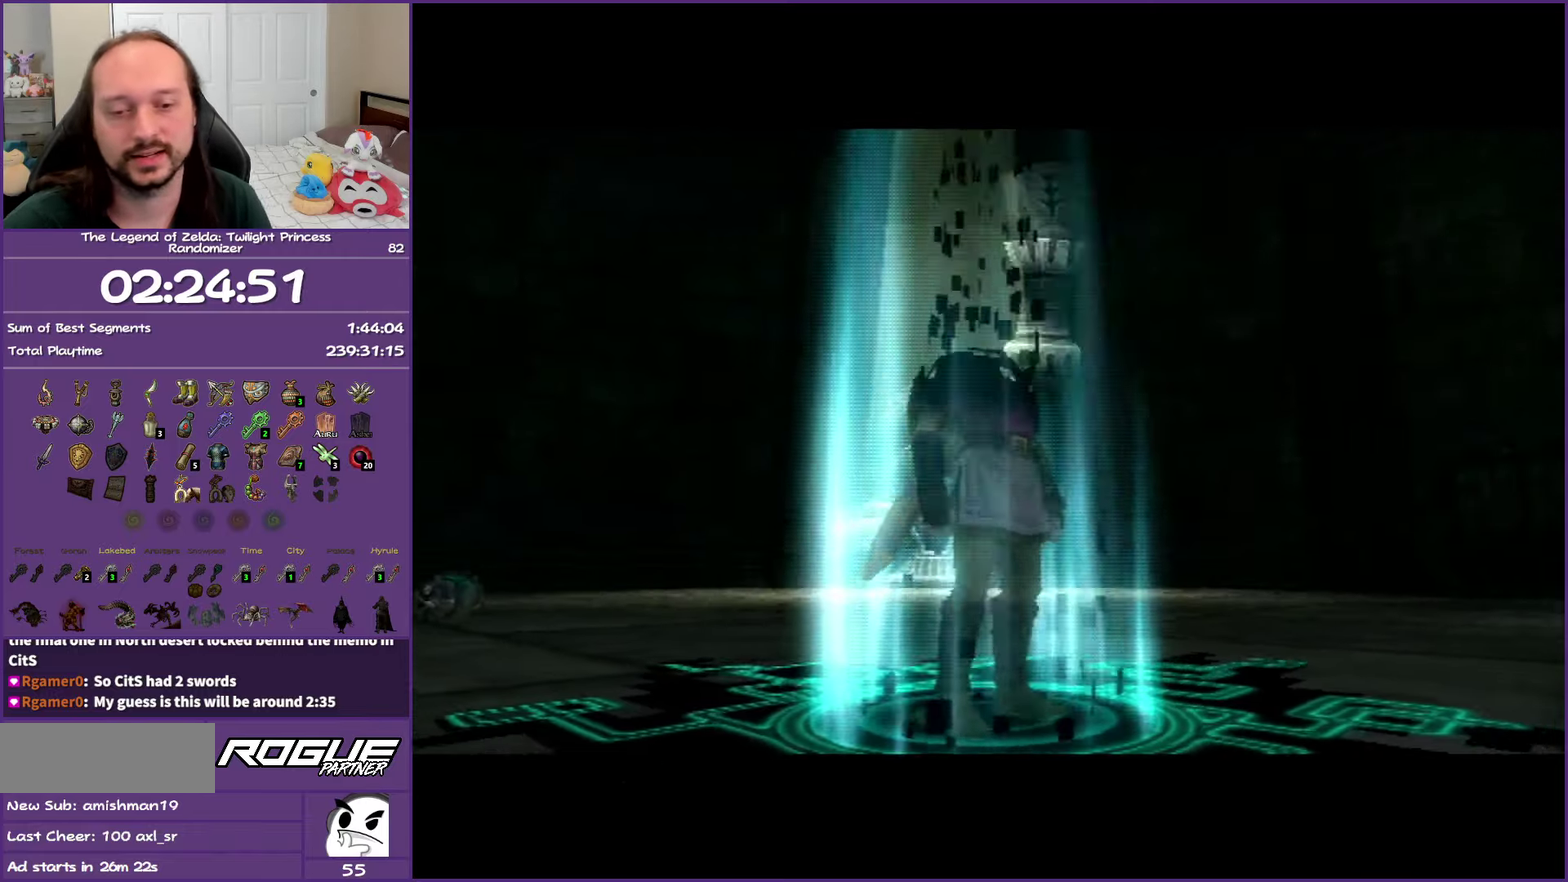
{"buttons": ["B"], "left_stick": "center", "right_stick": "center", "events": [[33, "B", "up"], [100, "B", "down"], [217, "B", "up"], [300, "B", "down"], [417, "B", "up"], [483, "B", "down"]]}
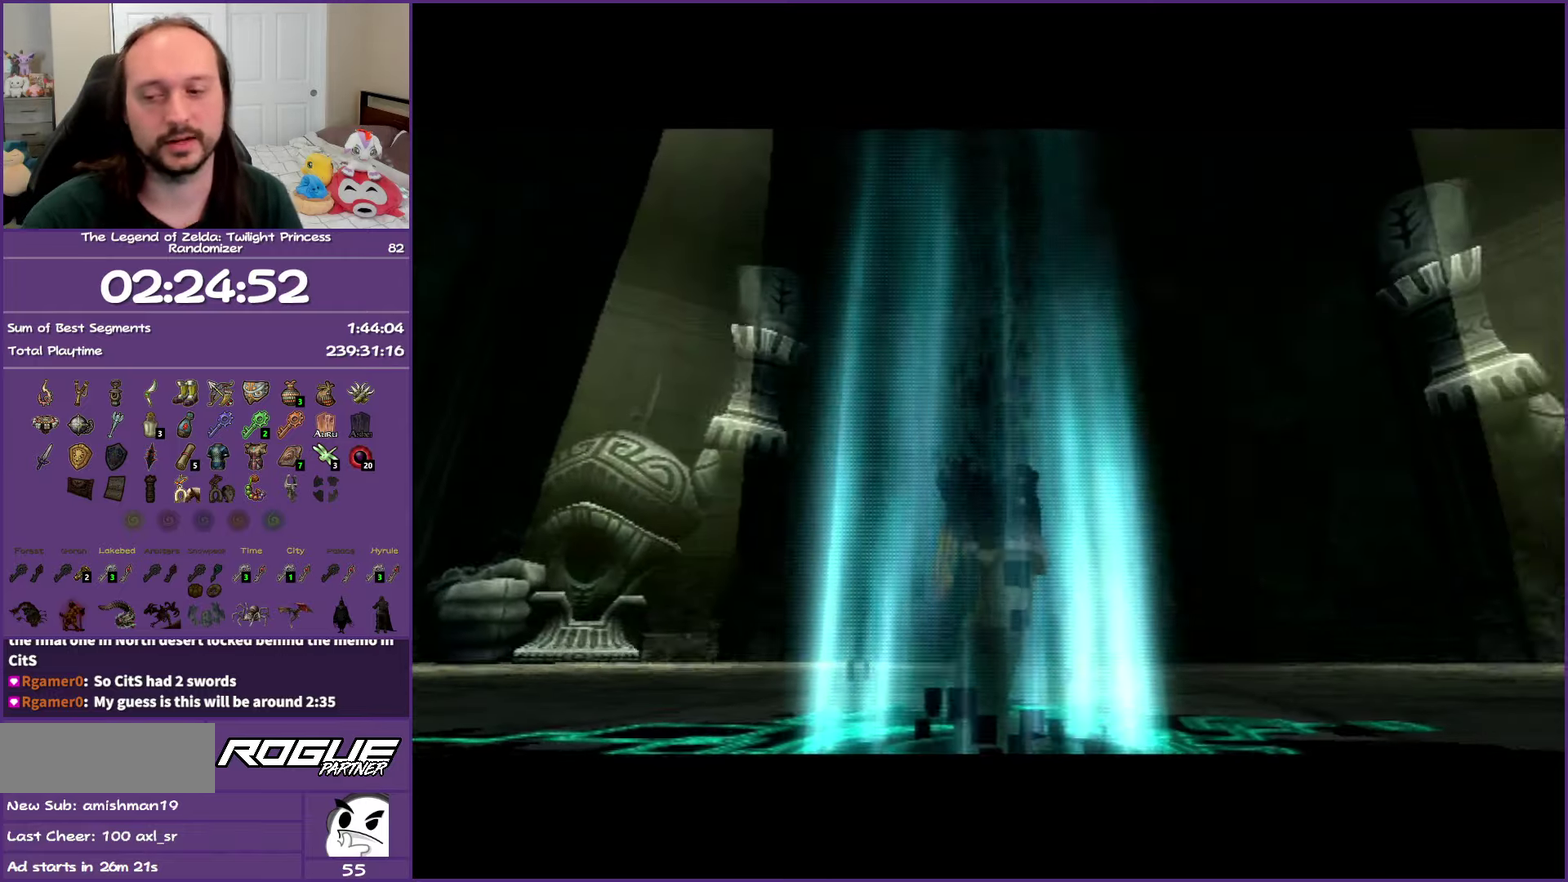
{"buttons": [], "left_stick": "center", "right_stick": "center", "events": [[83, "B", "up"], [167, "B", "down"], [250, "B", "up"], [350, "B", "down"], [433, "B", "up"]]}
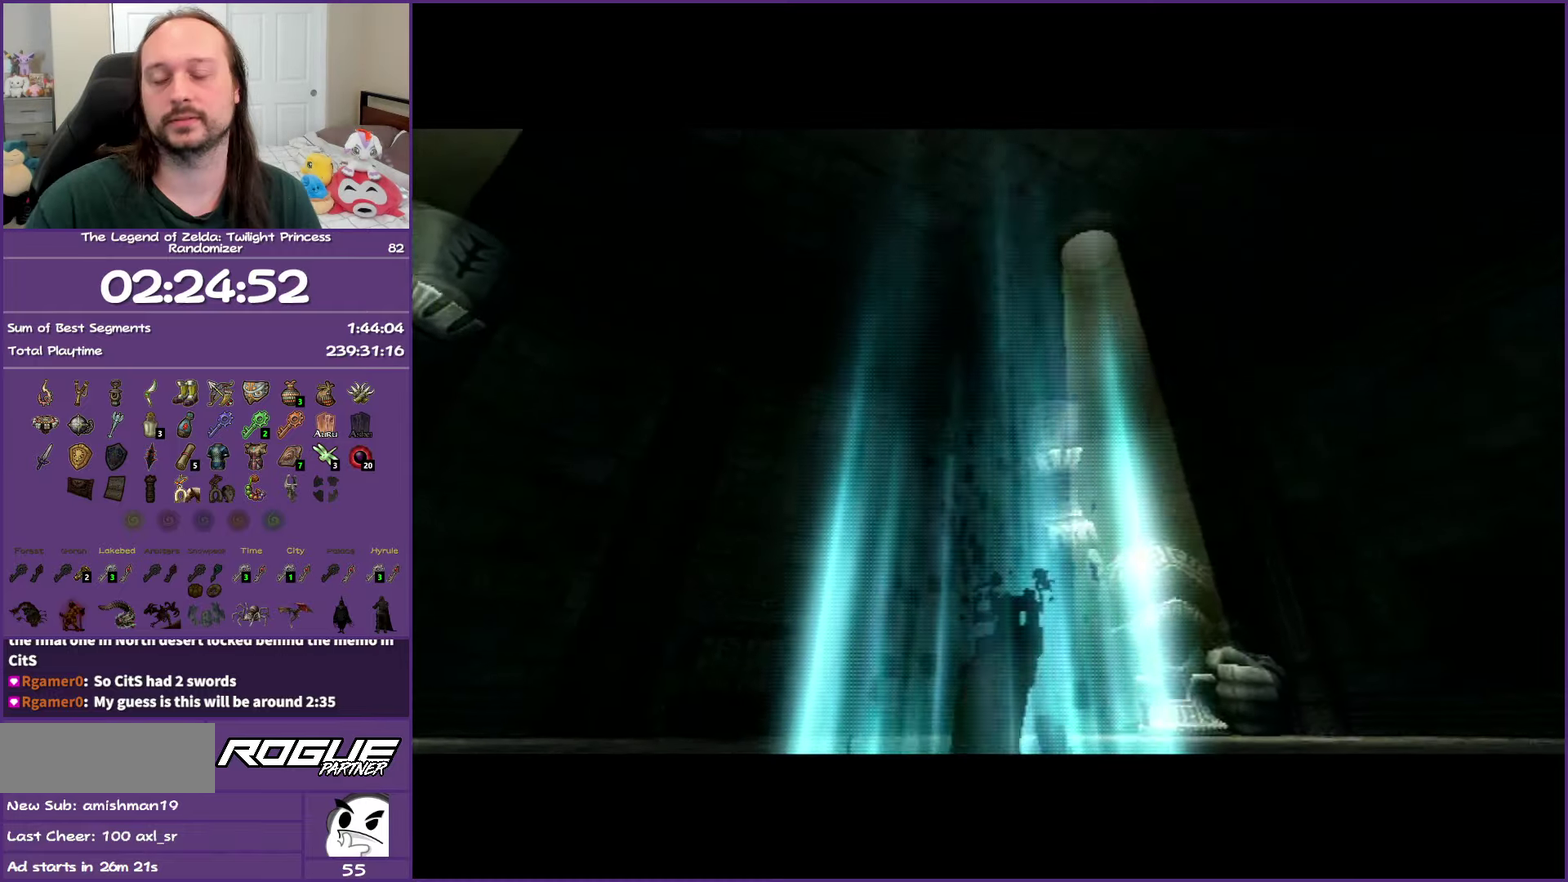
{"buttons": [], "left_stick": "center", "right_stick": "center", "events": [[33, "B", "down"], [150, "B", "up"], [217, "B", "down"], [300, "B", "up"], [383, "B", "down"], [483, "B", "up"]]}
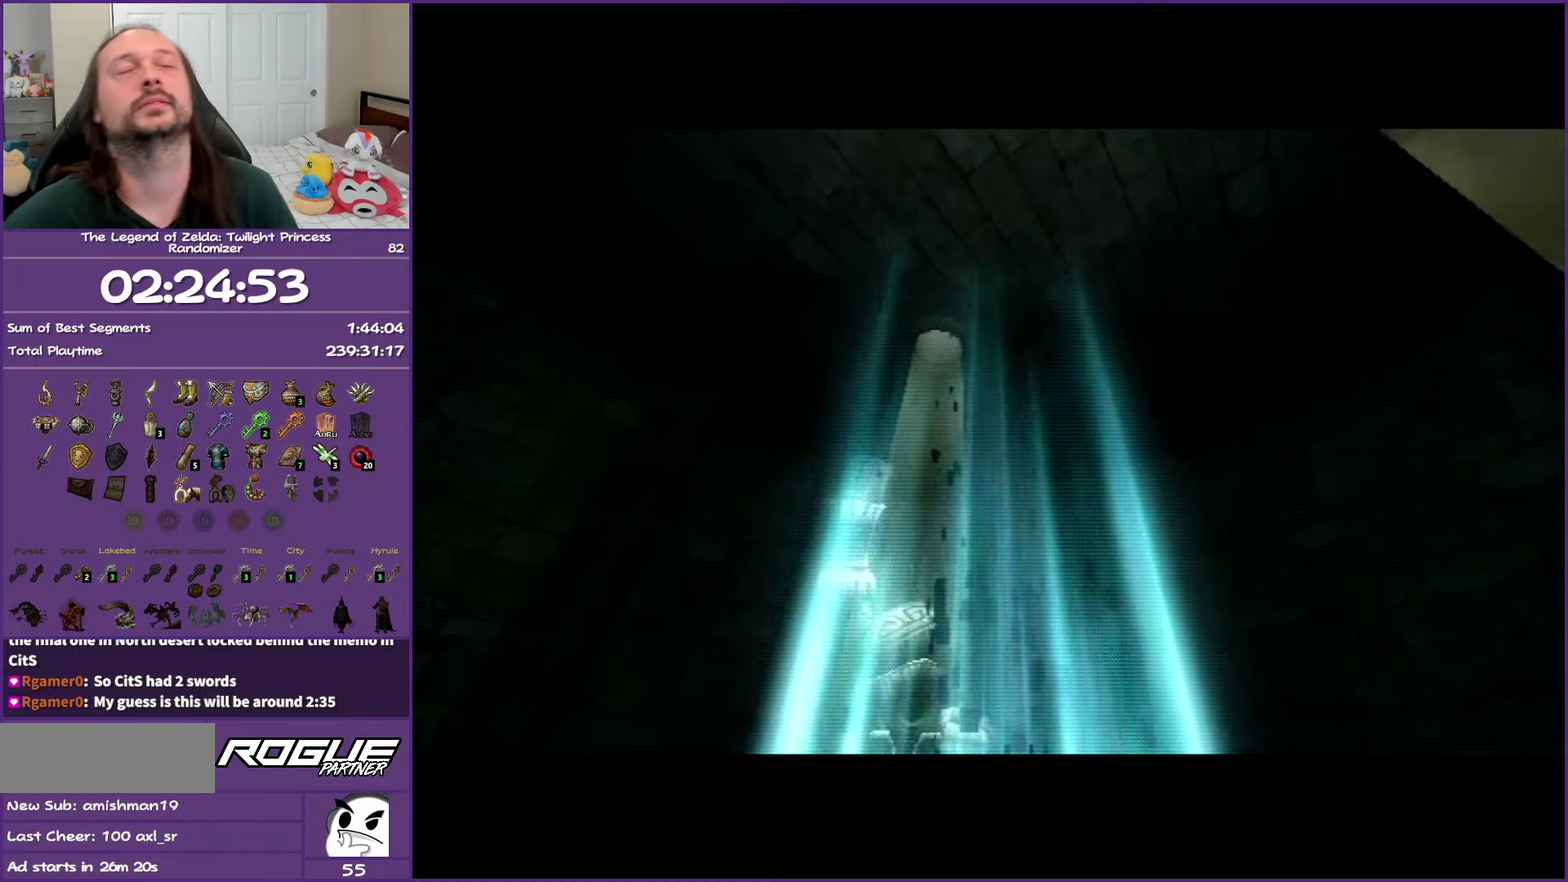
{"buttons": ["B"], "left_stick": "center", "right_stick": "center", "events": [[67, "B", "down"], [167, "B", "up"], [233, "B", "down"], [317, "B", "up"], [417, "B", "down"]]}
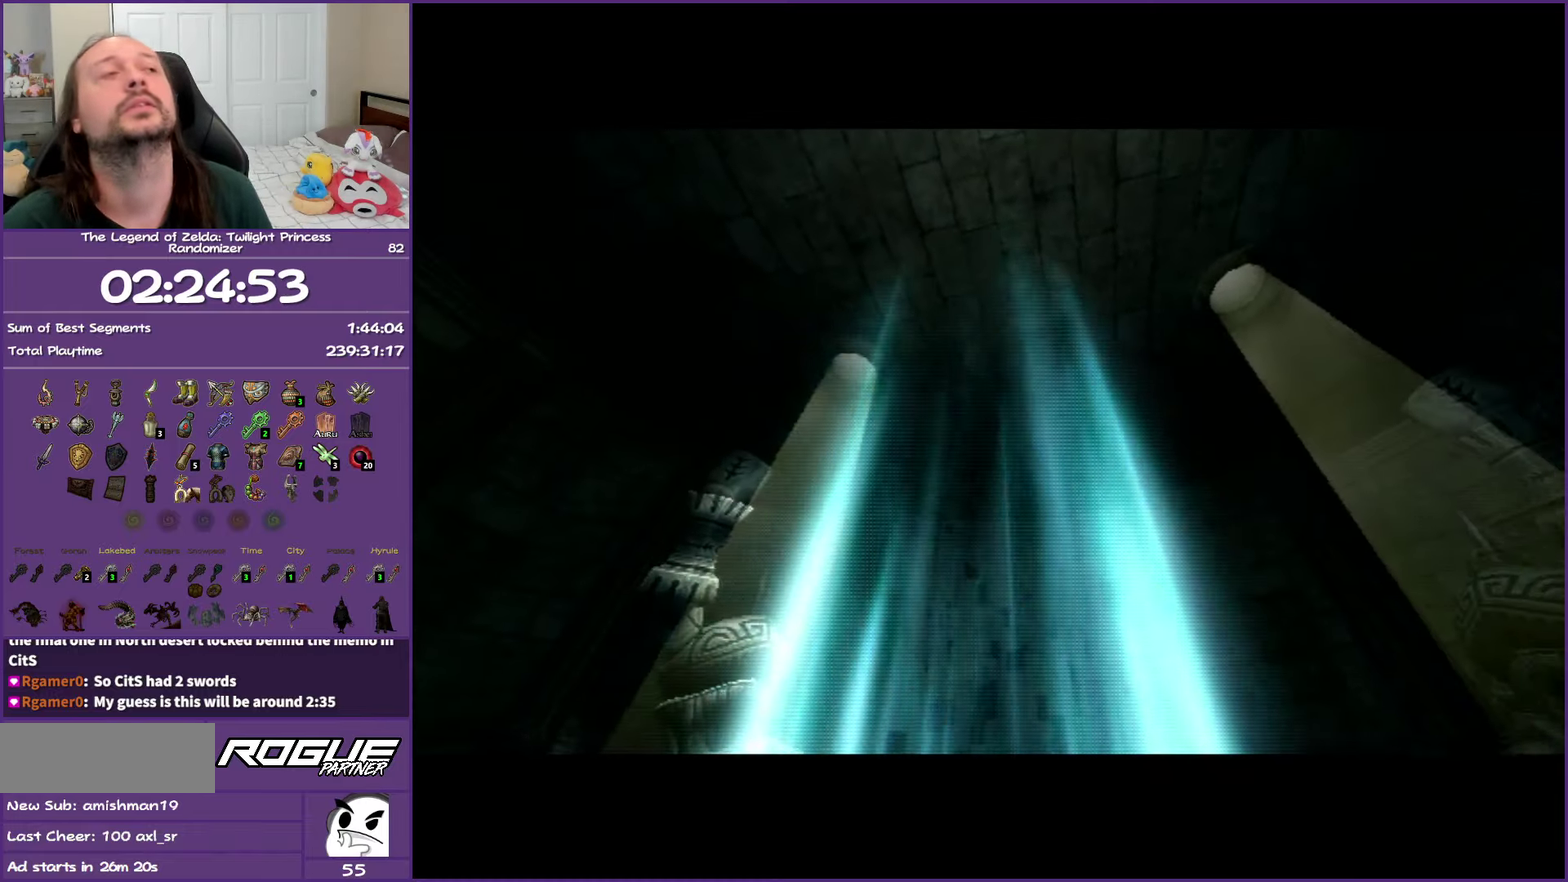
{"buttons": [], "left_stick": "center", "right_stick": "center", "events": [[17, "B", "up"], [83, "B", "down"], [167, "B", "up"], [250, "B", "down"], [333, "B", "up"], [417, "B", "down"], [500, "B", "up"]]}
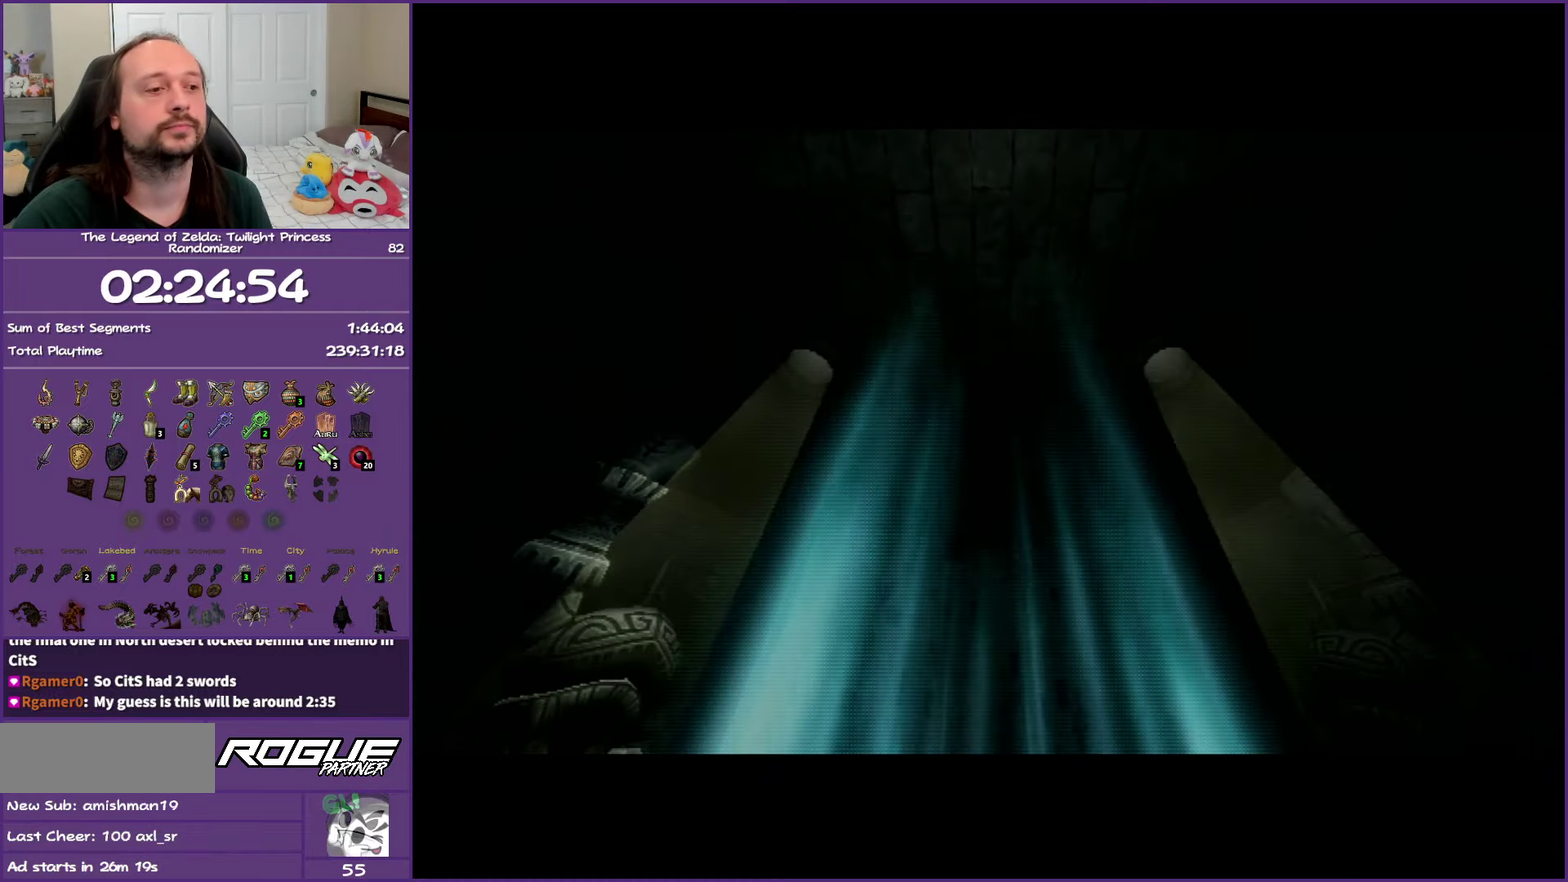
{"buttons": ["B"], "left_stick": "center", "right_stick": "center", "events": [[83, "B", "down"], [200, "B", "up"], [283, "B", "down"], [350, "B", "up"], [450, "B", "down"]]}
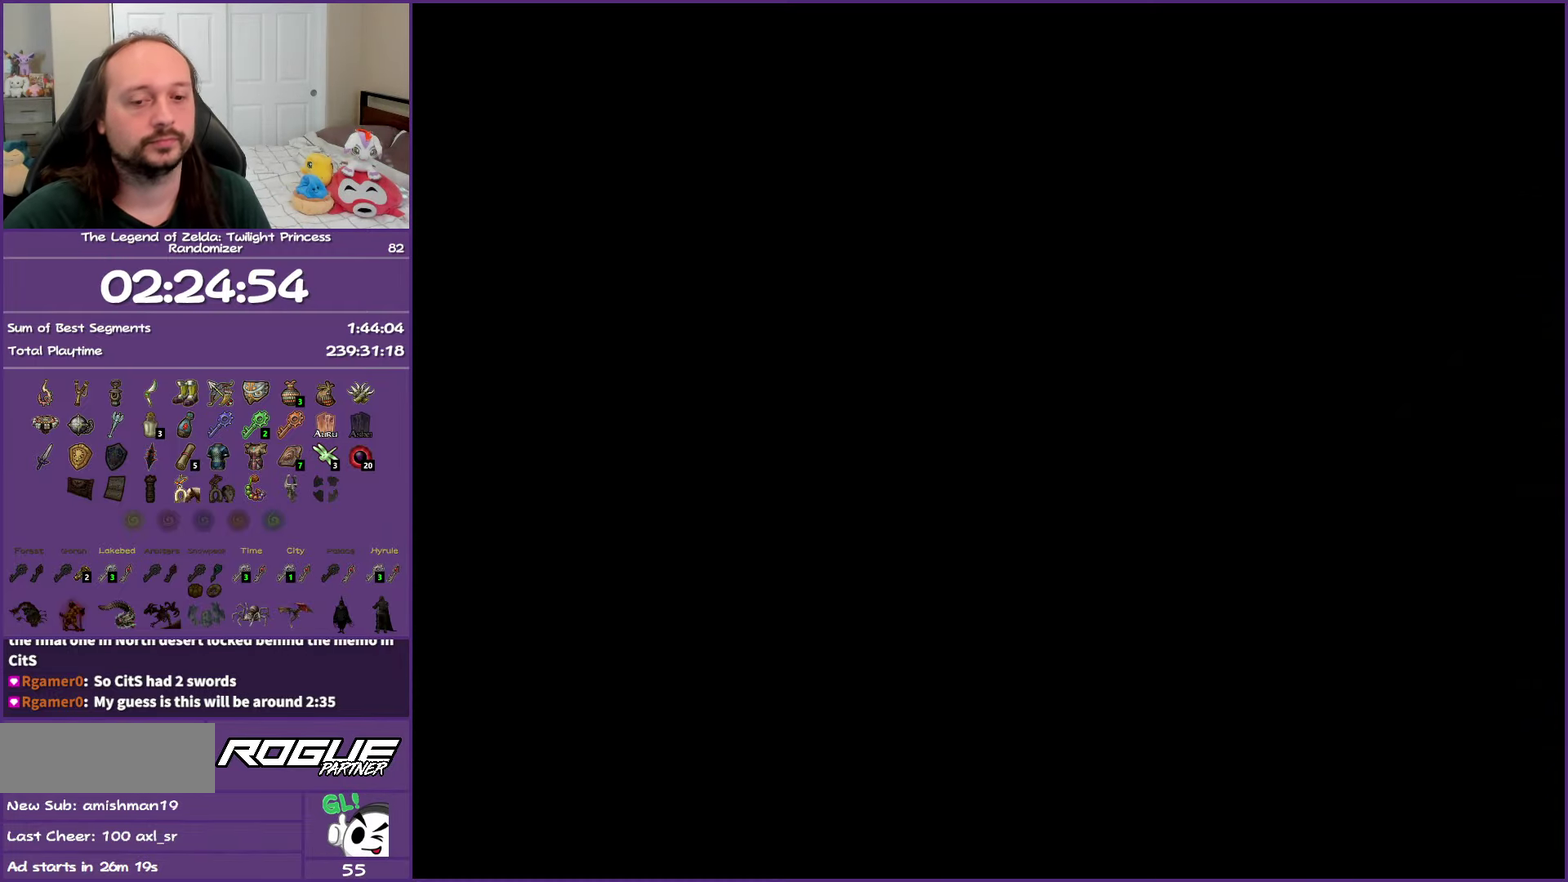
{"buttons": ["B"], "left_stick": "center", "right_stick": "center", "events": [[50, "B", "up"], [117, "B", "down"], [233, "B", "up"], [300, "B", "down"], [417, "B", "up"], [500, "B", "down"]]}
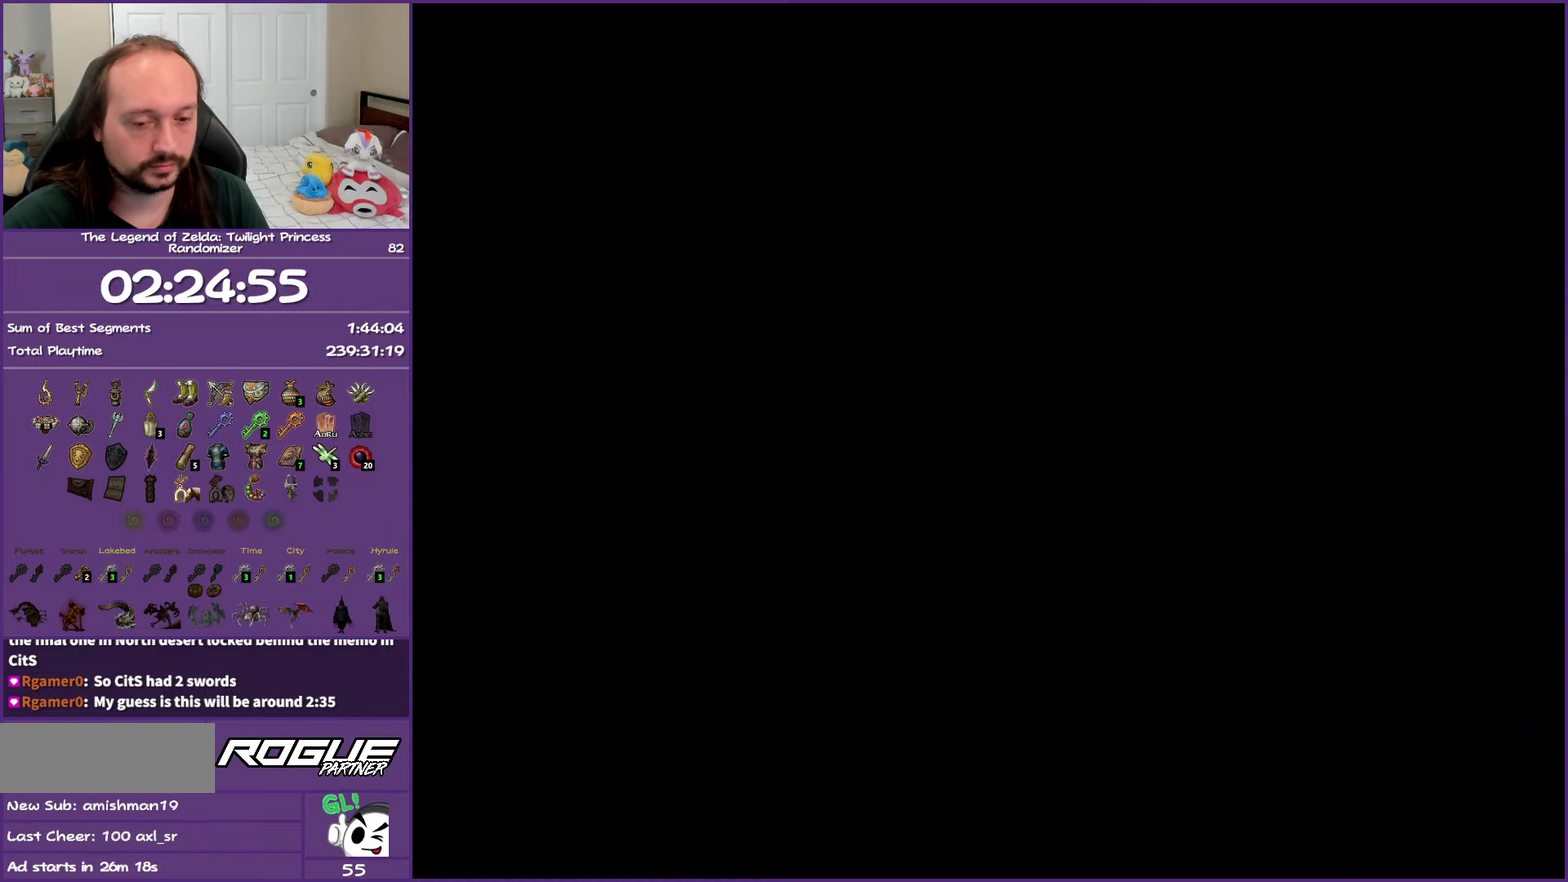
{"buttons": [], "left_stick": "center", "right_stick": "center", "events": [[133, "B", "up"], [183, "B", "down"], [300, "B", "up"], [367, "B", "down"], [483, "B", "up"]]}
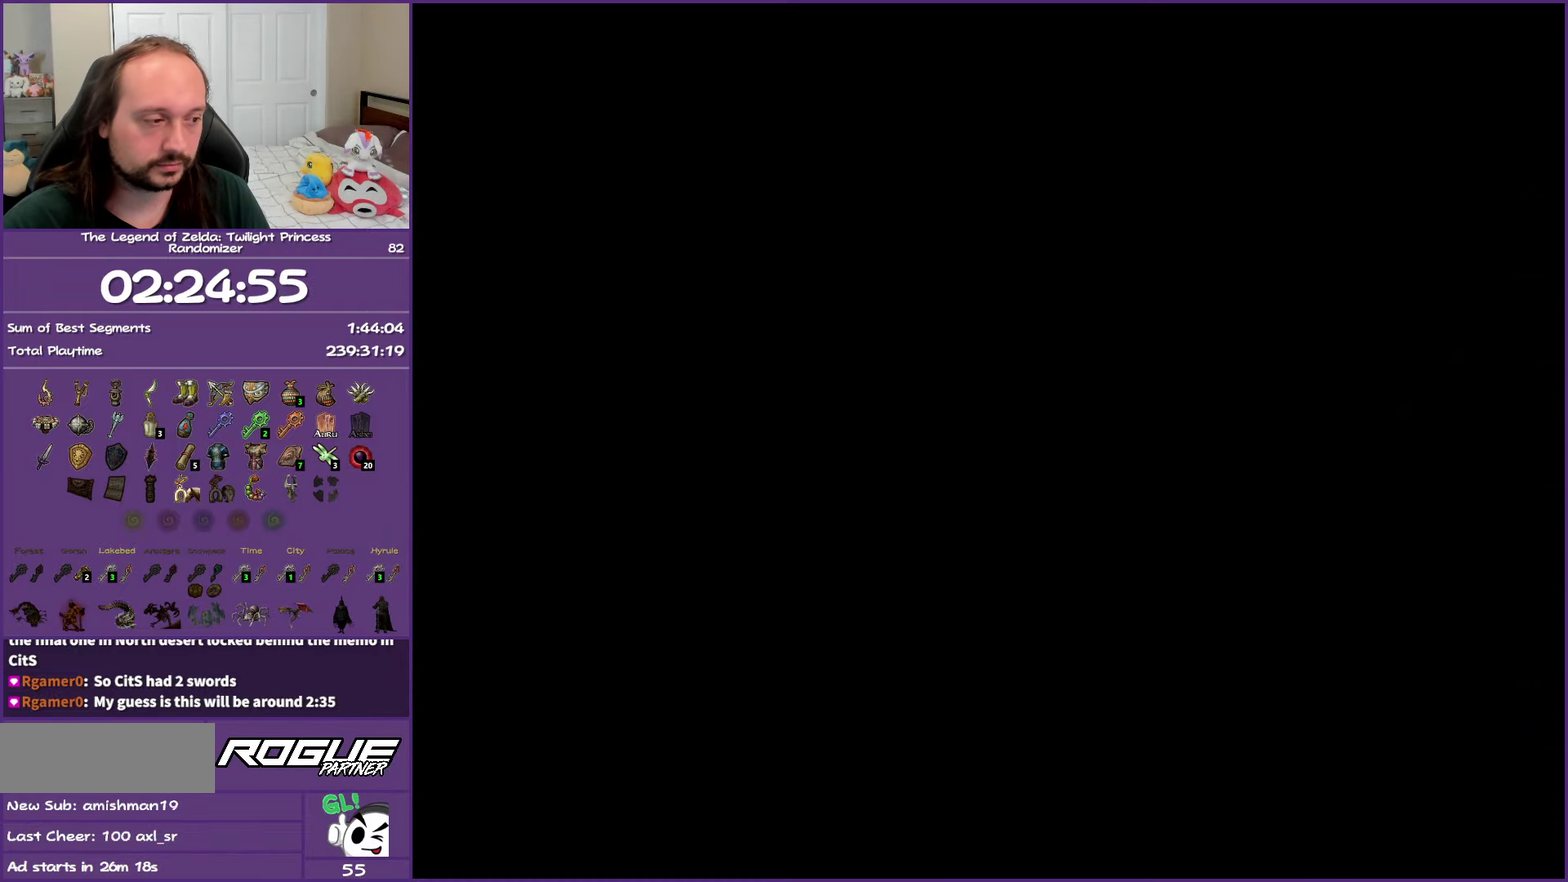
{"buttons": ["B"], "left_stick": "center", "right_stick": "center", "events": [[50, "B", "down"], [150, "B", "up"], [250, "B", "down"], [333, "B", "up"], [417, "B", "down"]]}
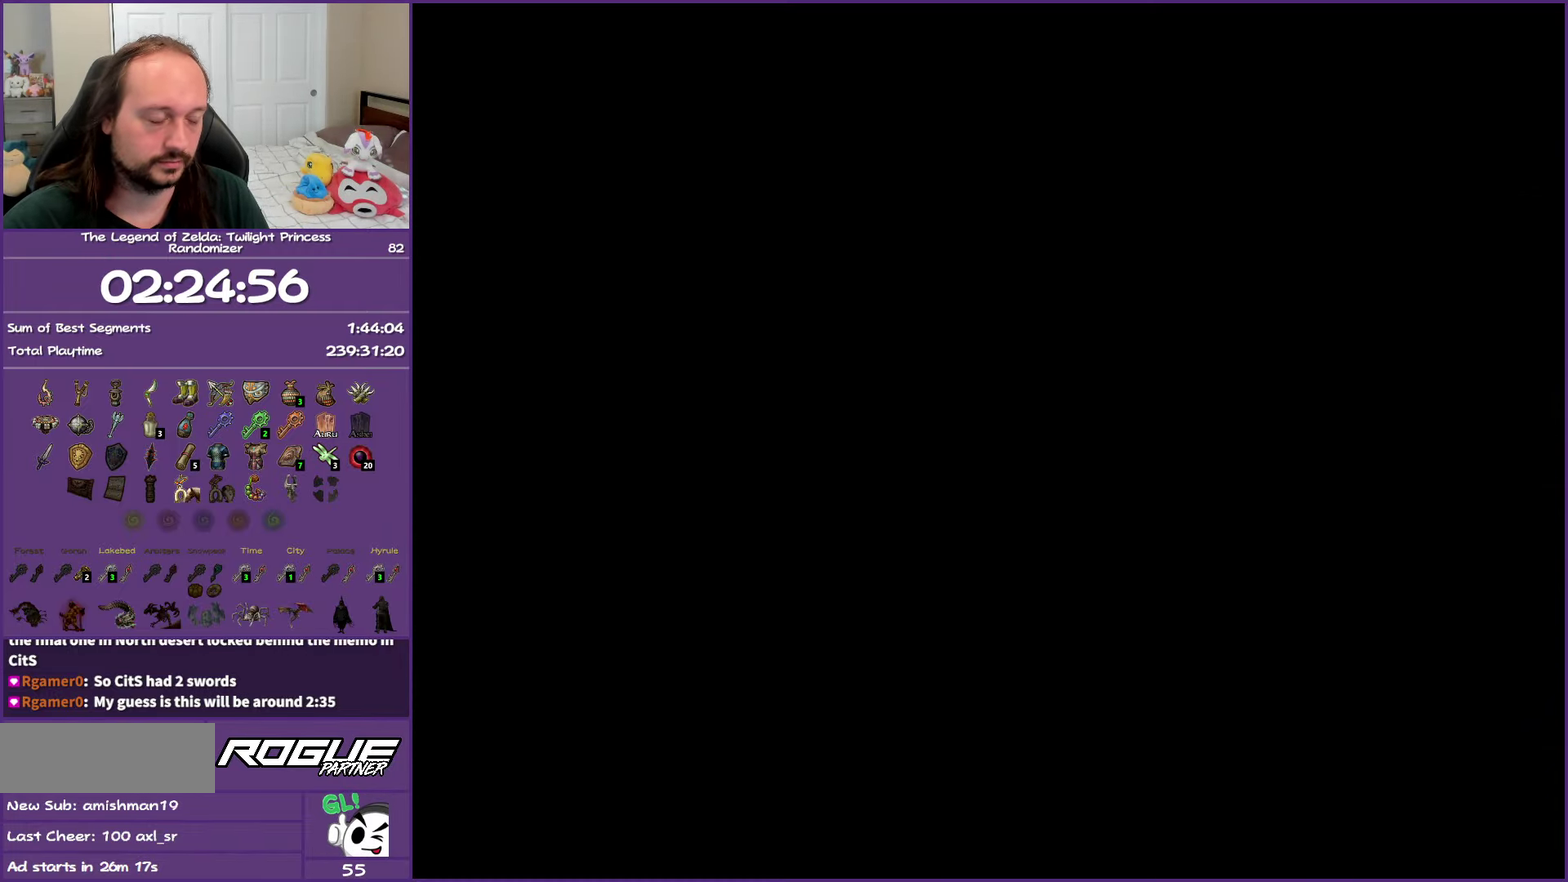
{"buttons": ["B"], "left_stick": "center", "right_stick": "center", "events": [[33, "B", "up"], [117, "B", "down"], [217, "B", "up"], [300, "B", "down"], [400, "B", "up"], [483, "B", "down"]]}
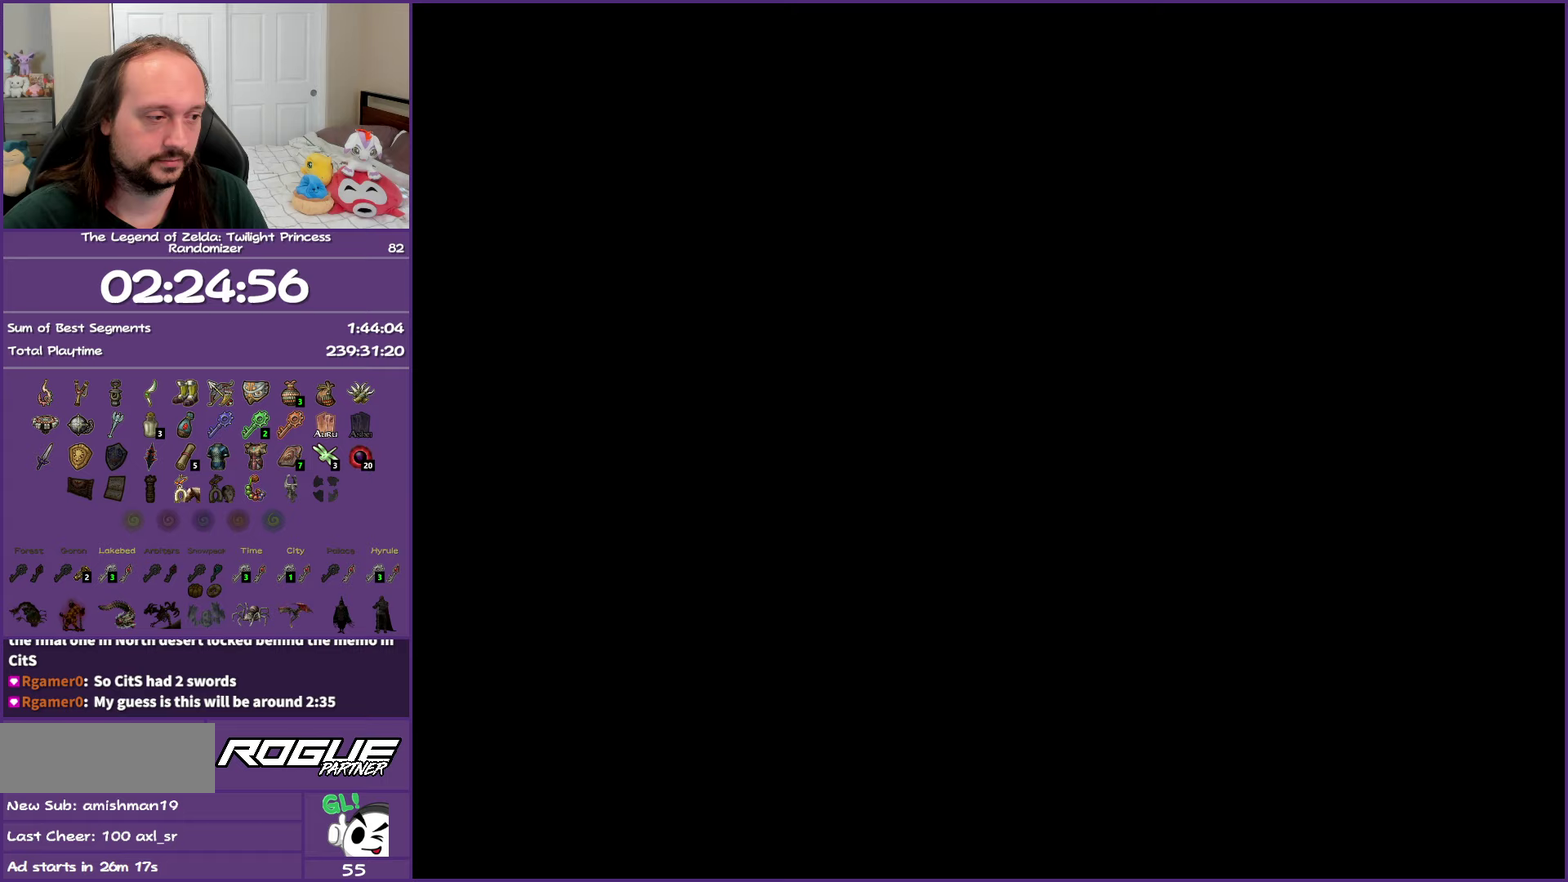
{"buttons": [], "left_stick": "center", "right_stick": "center", "events": [[67, "B", "up"], [167, "B", "down"], [250, "B", "up"], [350, "B", "down"], [467, "B", "up"]]}
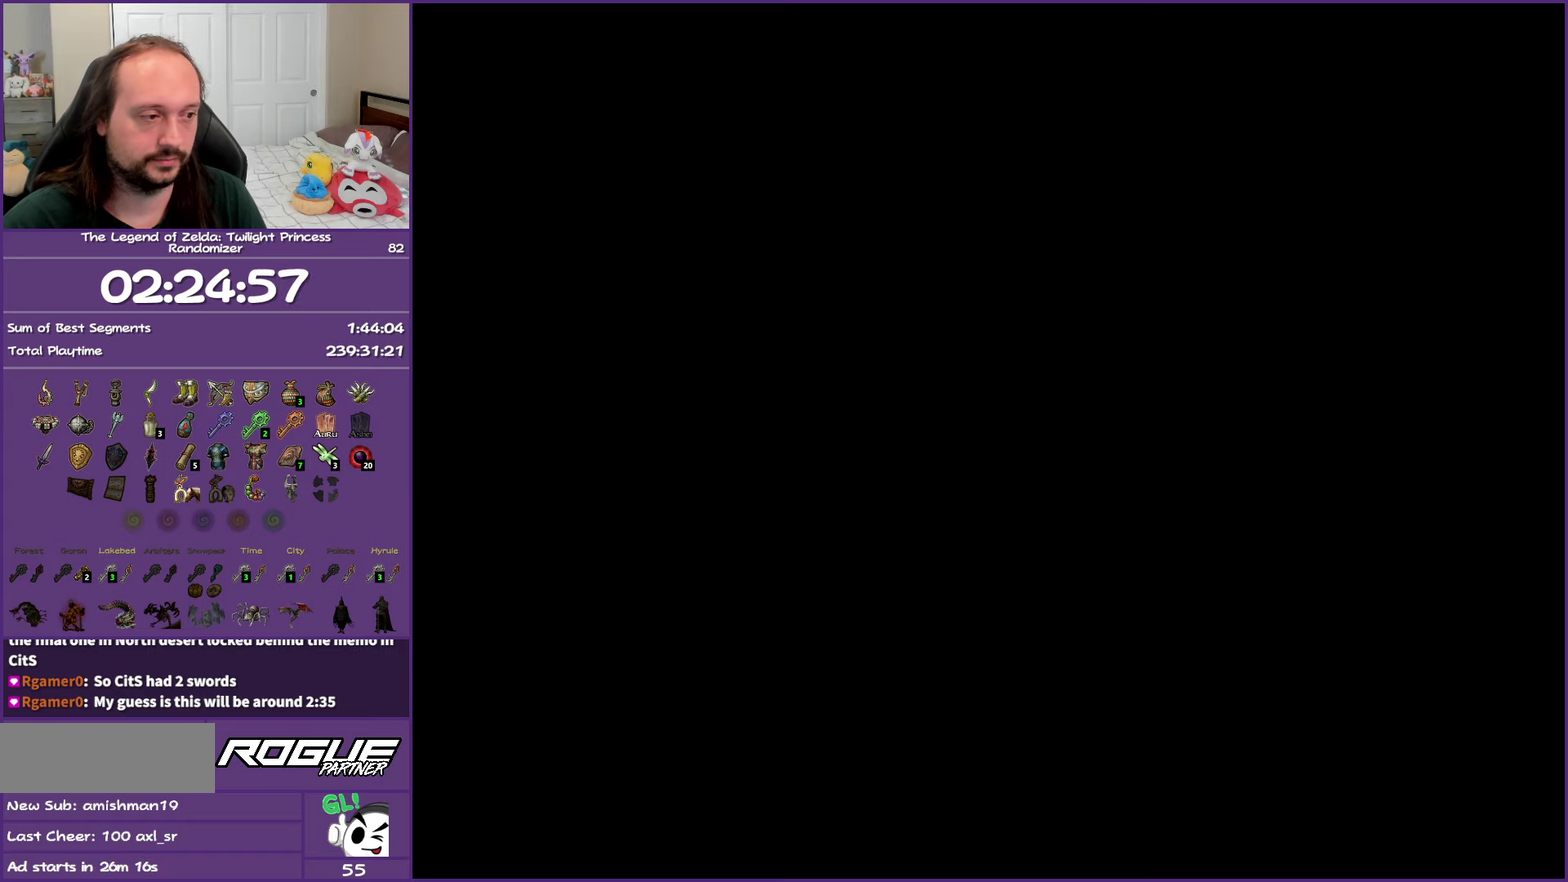
{"buttons": ["B"], "left_stick": "center", "right_stick": "center", "events": [[50, "B", "down"], [150, "B", "up"], [250, "B", "down"], [333, "B", "up"], [433, "B", "down"]]}
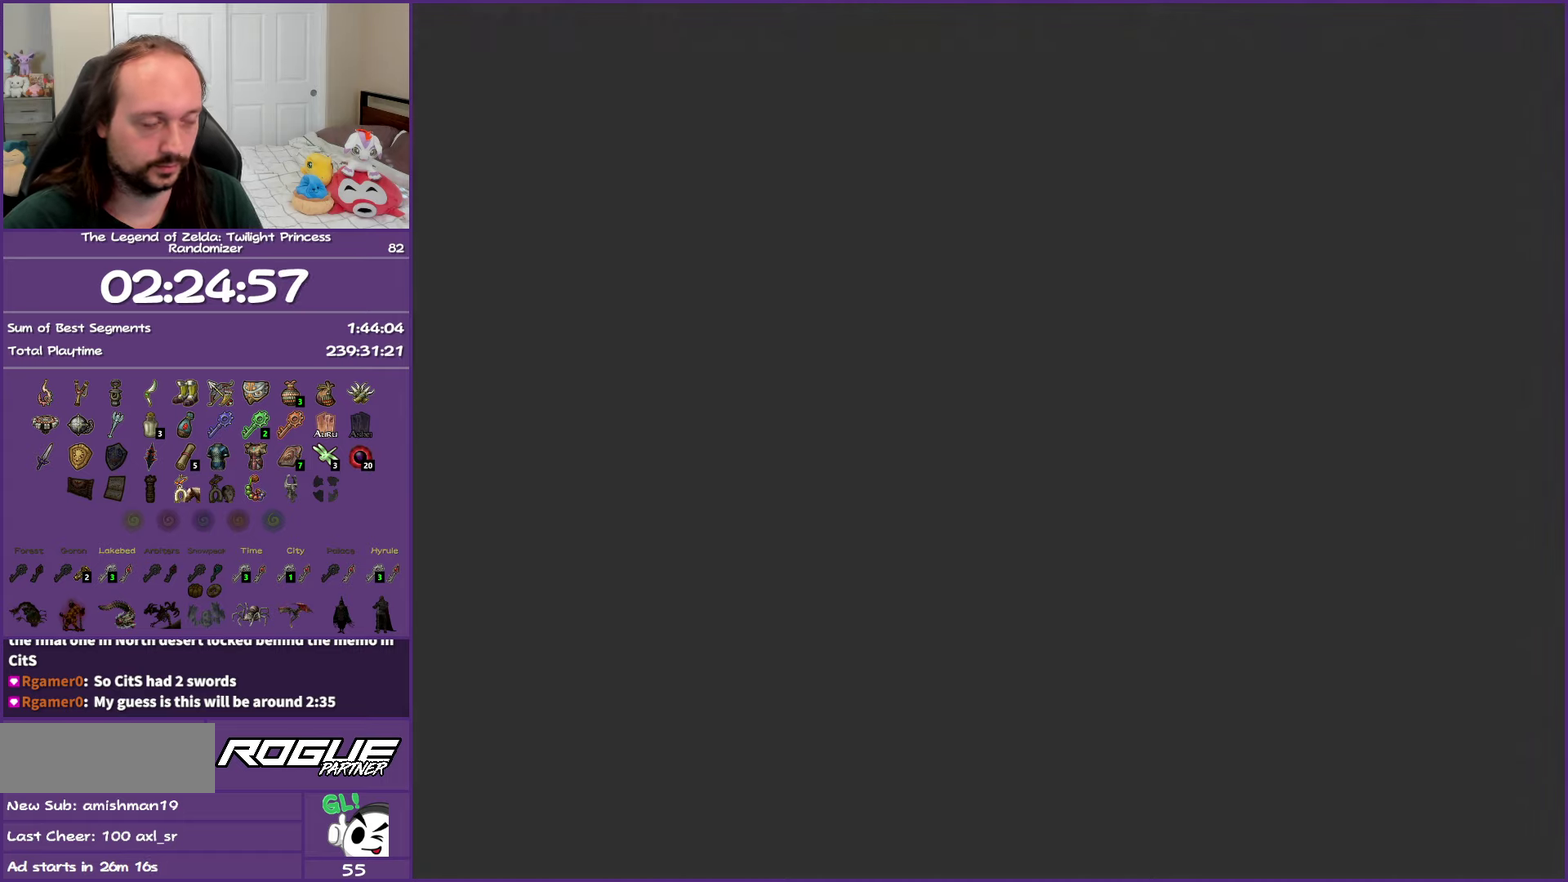
{"buttons": ["B"], "left_stick": "center", "right_stick": "center", "events": [[33, "B", "up"], [117, "B", "down"], [200, "B", "up"], [300, "B", "down"], [383, "B", "up"], [483, "B", "down"]]}